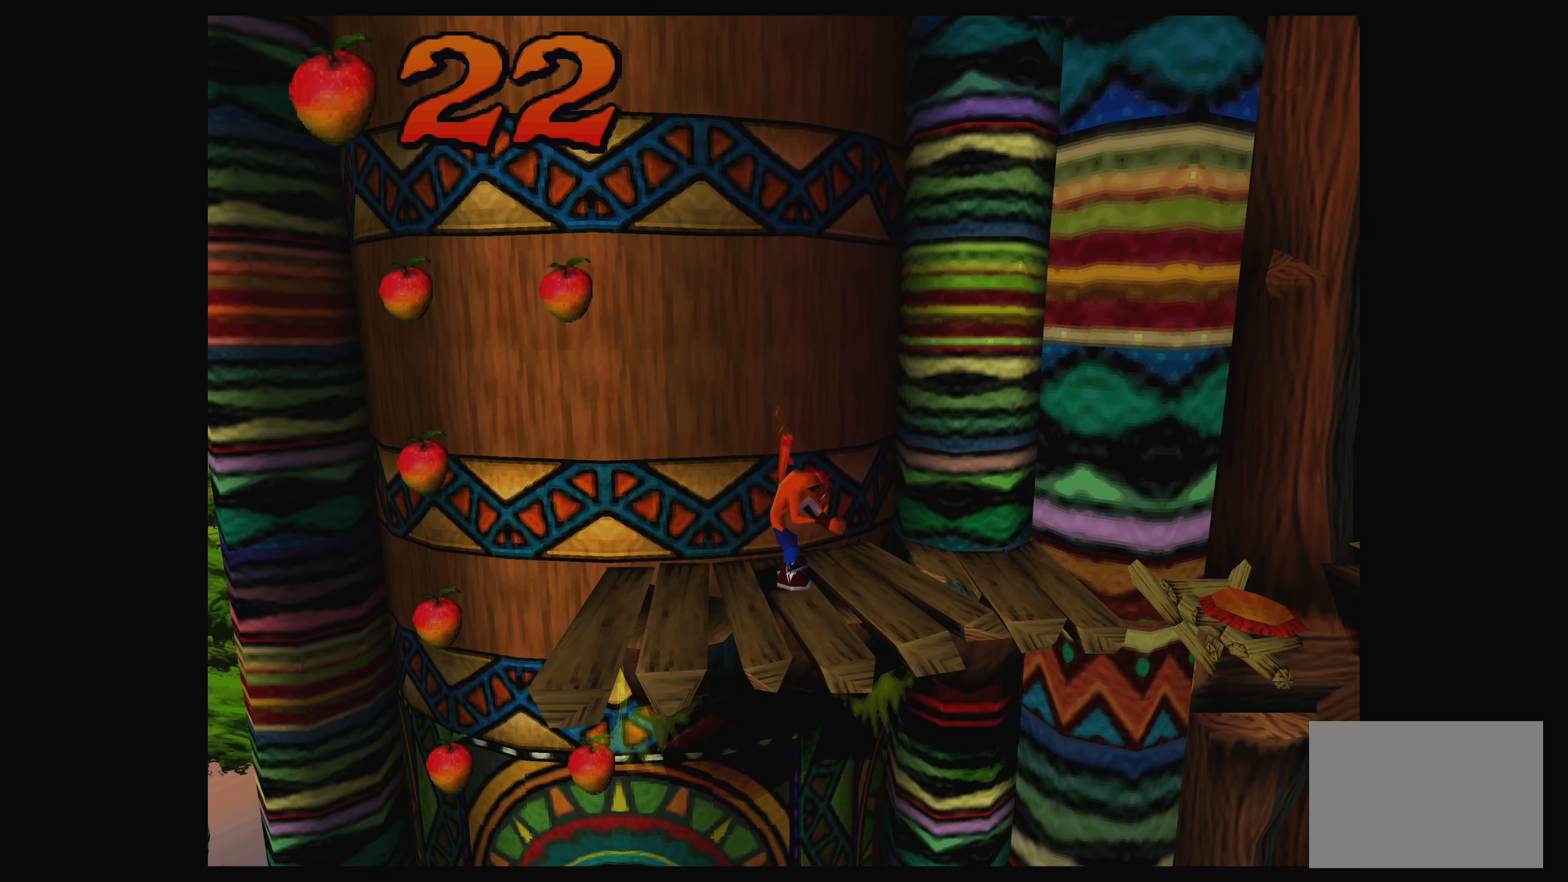
Gameplay with a controller (PlayStation layout); each line is a JSON object with the inputs held at the frame after it. "events" lists button and stick changes between this image and that frame as [ms after this image, input, new state], when the widget could be followed in between. Not read: L2 L3 R2 R3 right_stick.
{"buttons": ["DPAD_RIGHT"], "left_stick": "center", "events": [[400, "DPAD_RIGHT", "down"]]}
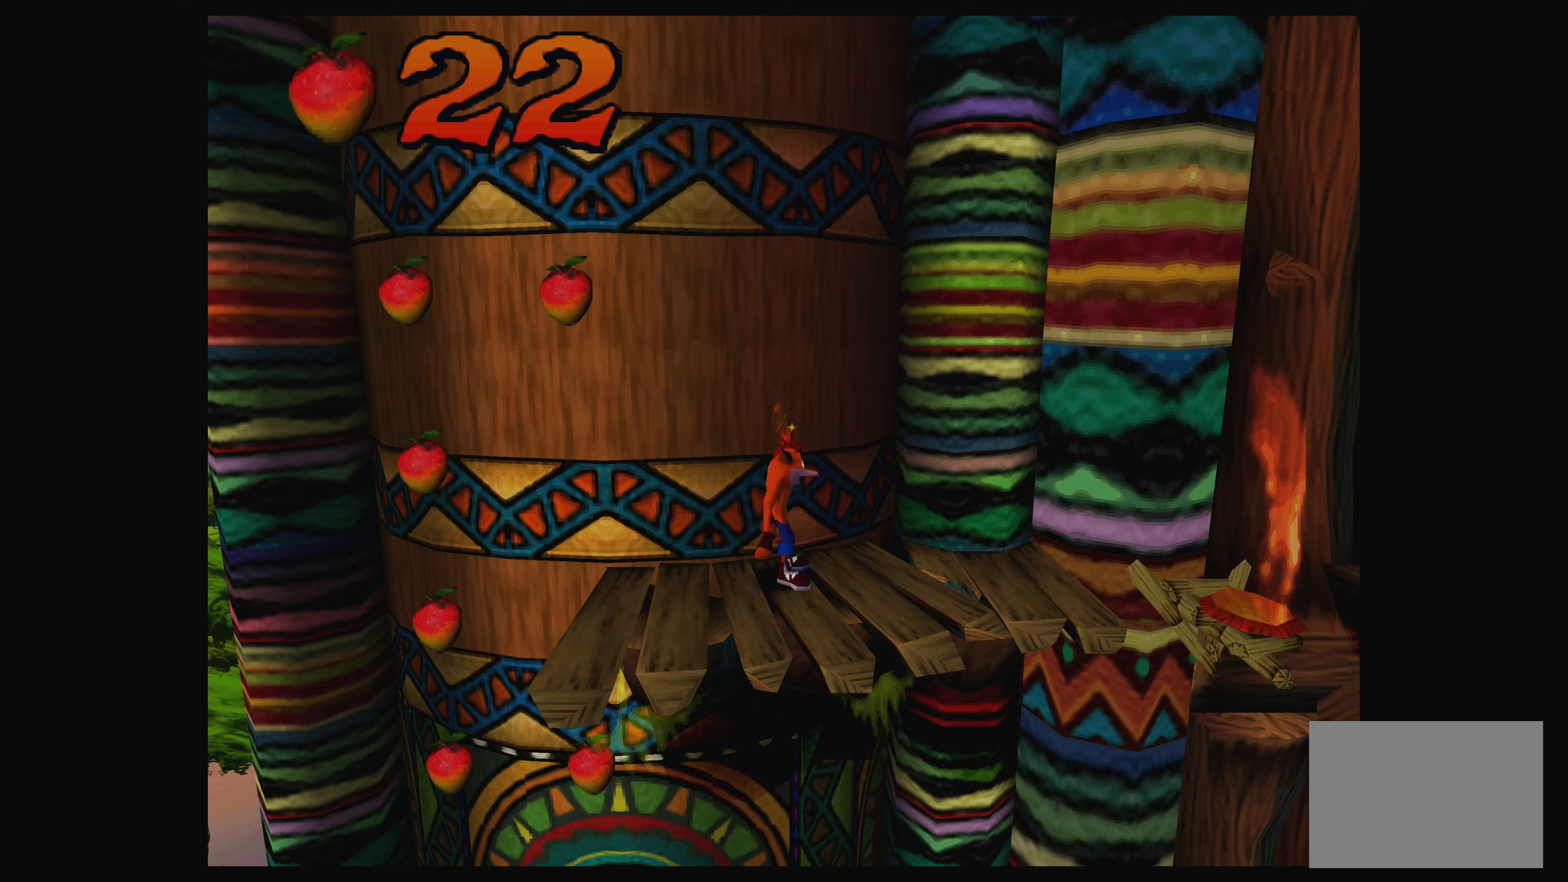
{"buttons": [], "left_stick": "center", "events": [[67, "DPAD_RIGHT", "up"]]}
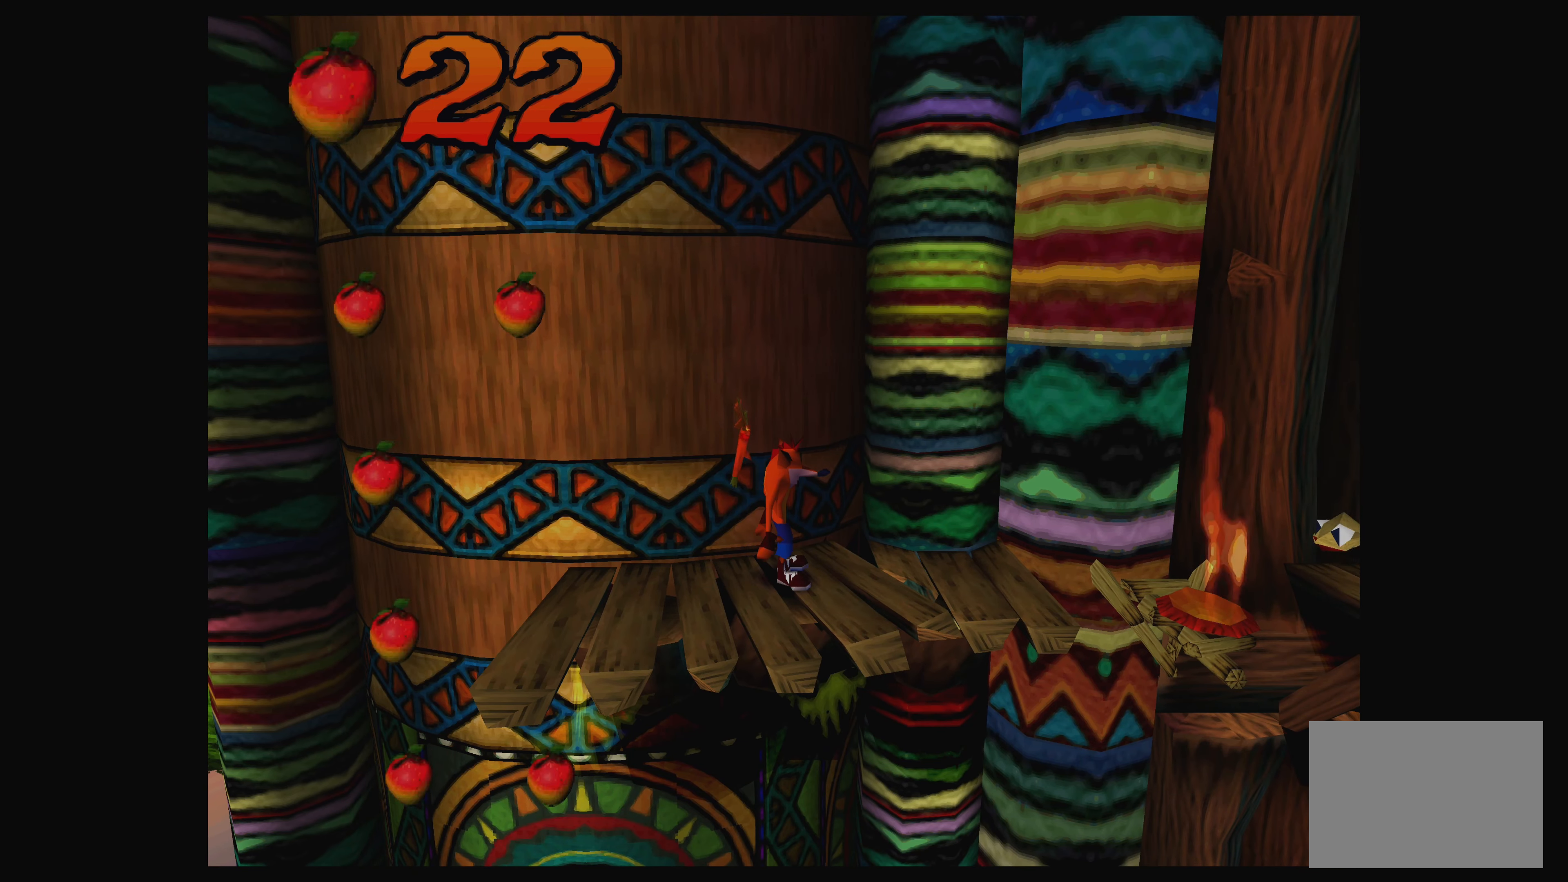
{"buttons": ["DPAD_RIGHT"], "left_stick": "center", "events": [[450, "DPAD_RIGHT", "down"]]}
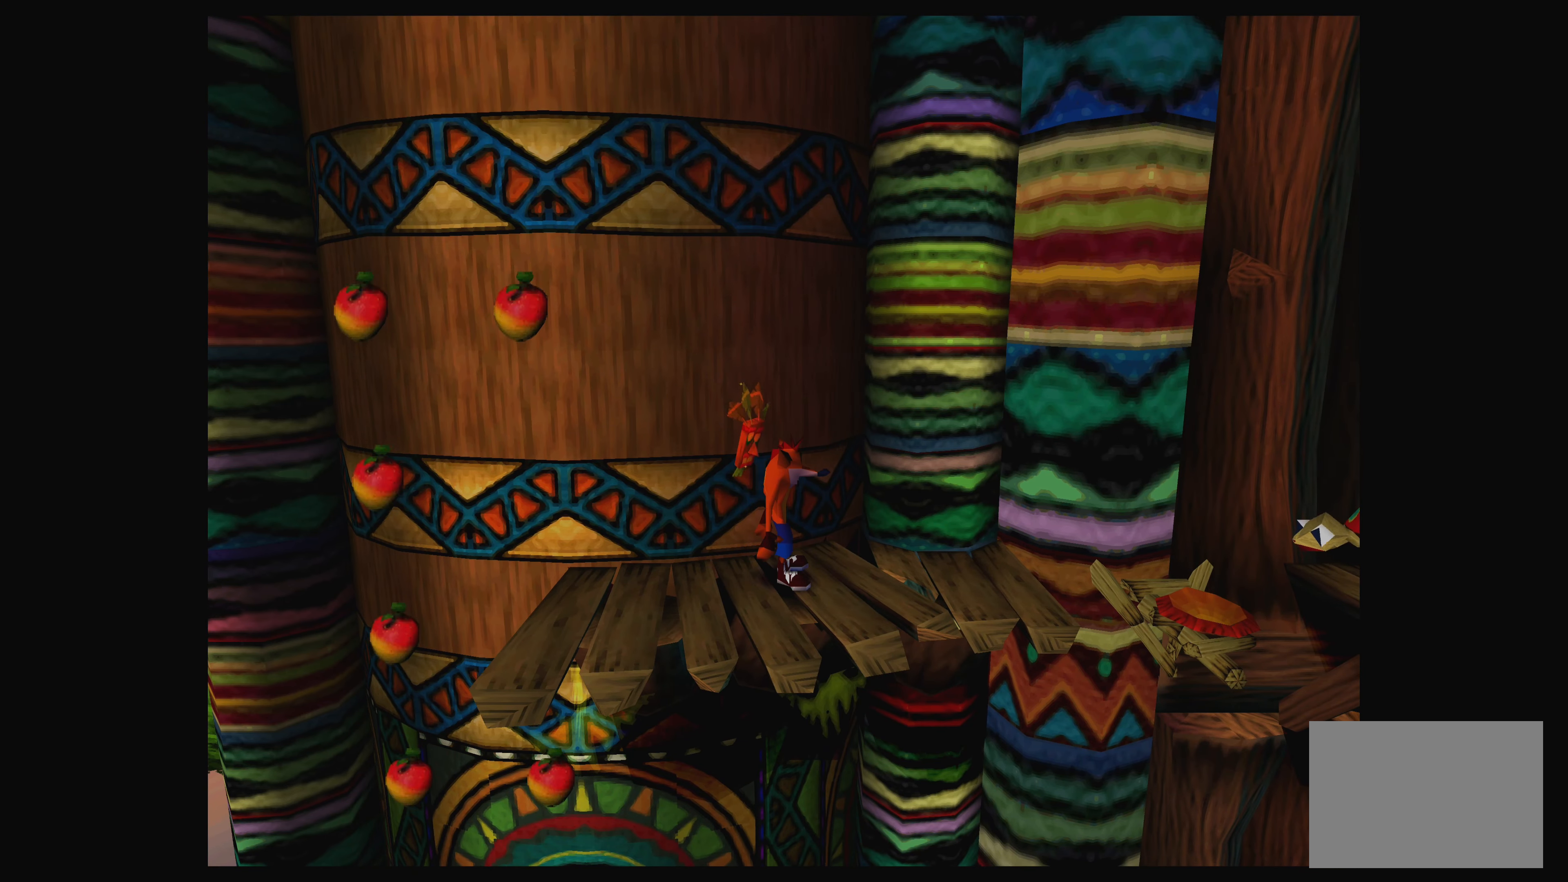
{"buttons": ["DPAD_RIGHT"], "left_stick": "center", "events": [[134, "DPAD_RIGHT", "up"], [400, "DPAD_RIGHT", "down"]]}
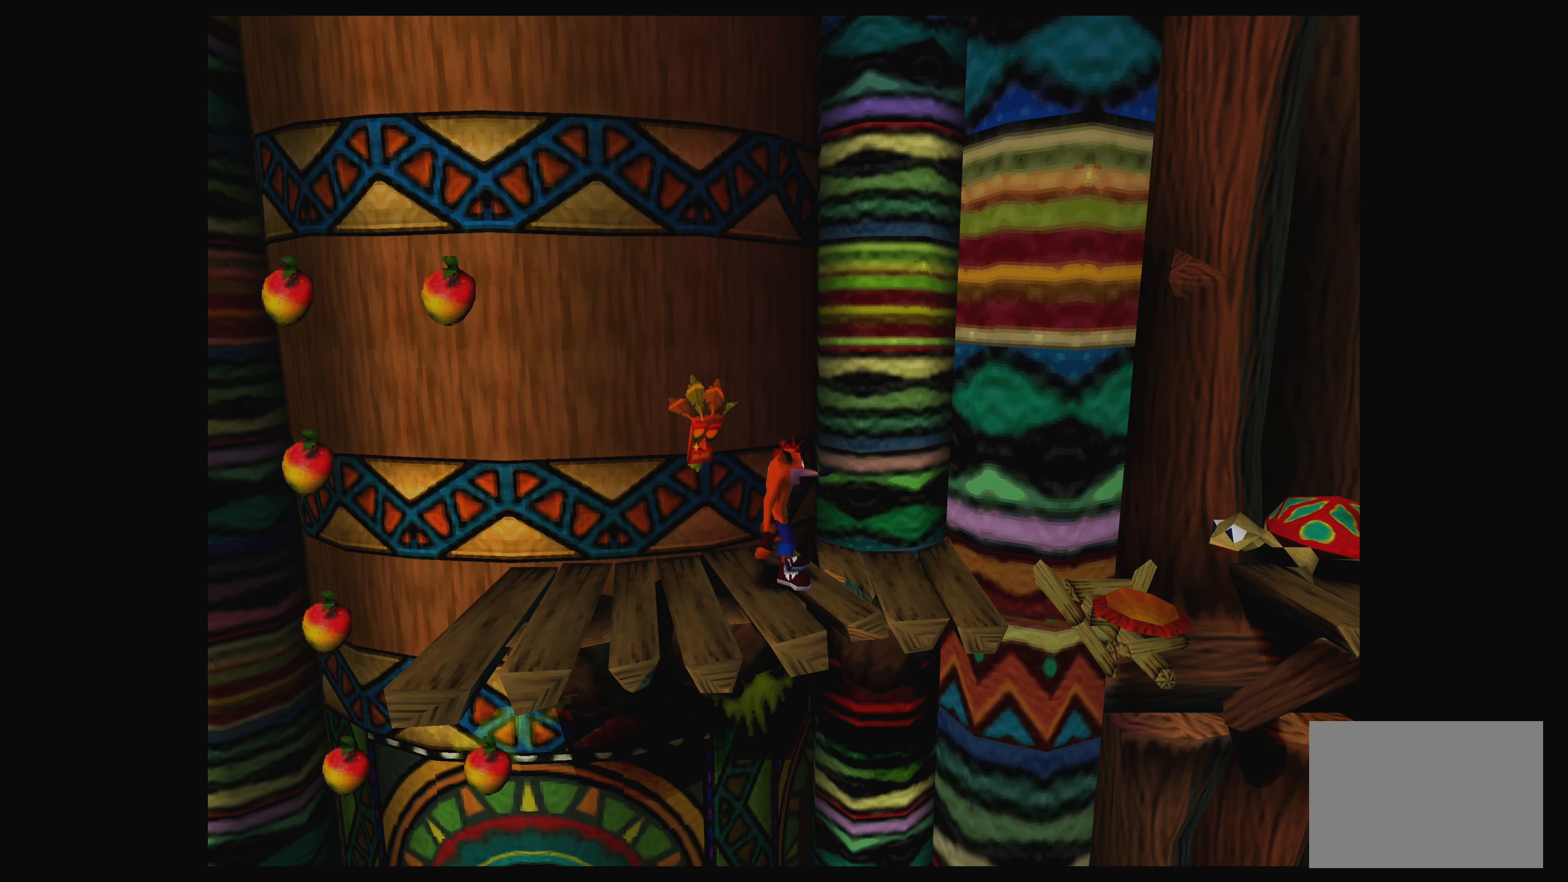
{"buttons": [], "left_stick": "center", "events": [[50, "DPAD_RIGHT", "up"], [250, "DPAD_RIGHT", "down"], [350, "DPAD_RIGHT", "up"]]}
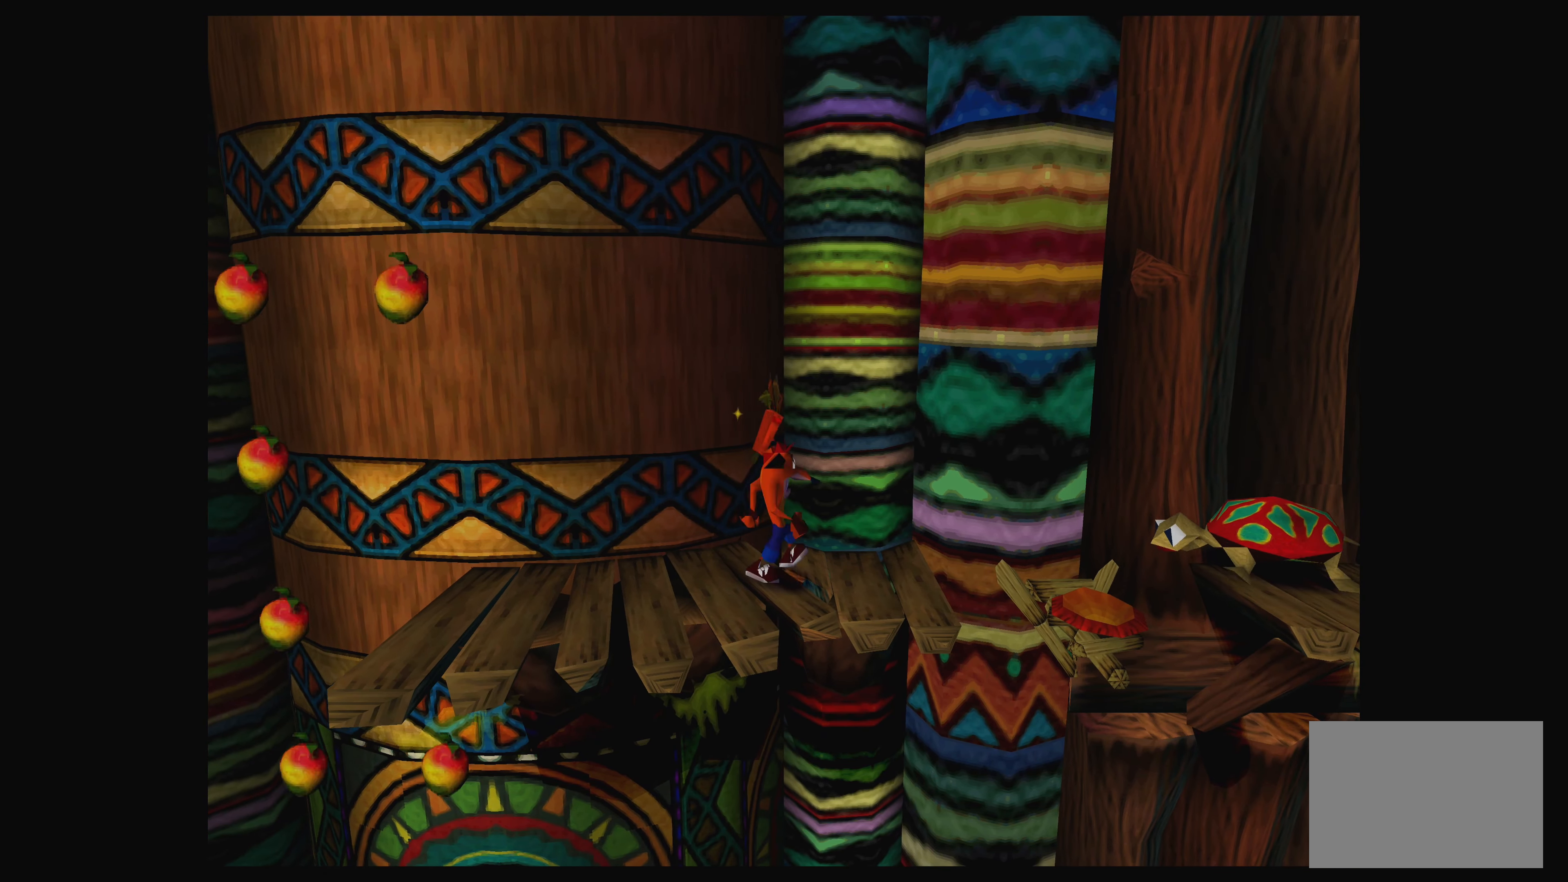
{"buttons": [], "left_stick": "center", "events": [[150, "DPAD_RIGHT", "down"], [300, "DPAD_RIGHT", "up"]]}
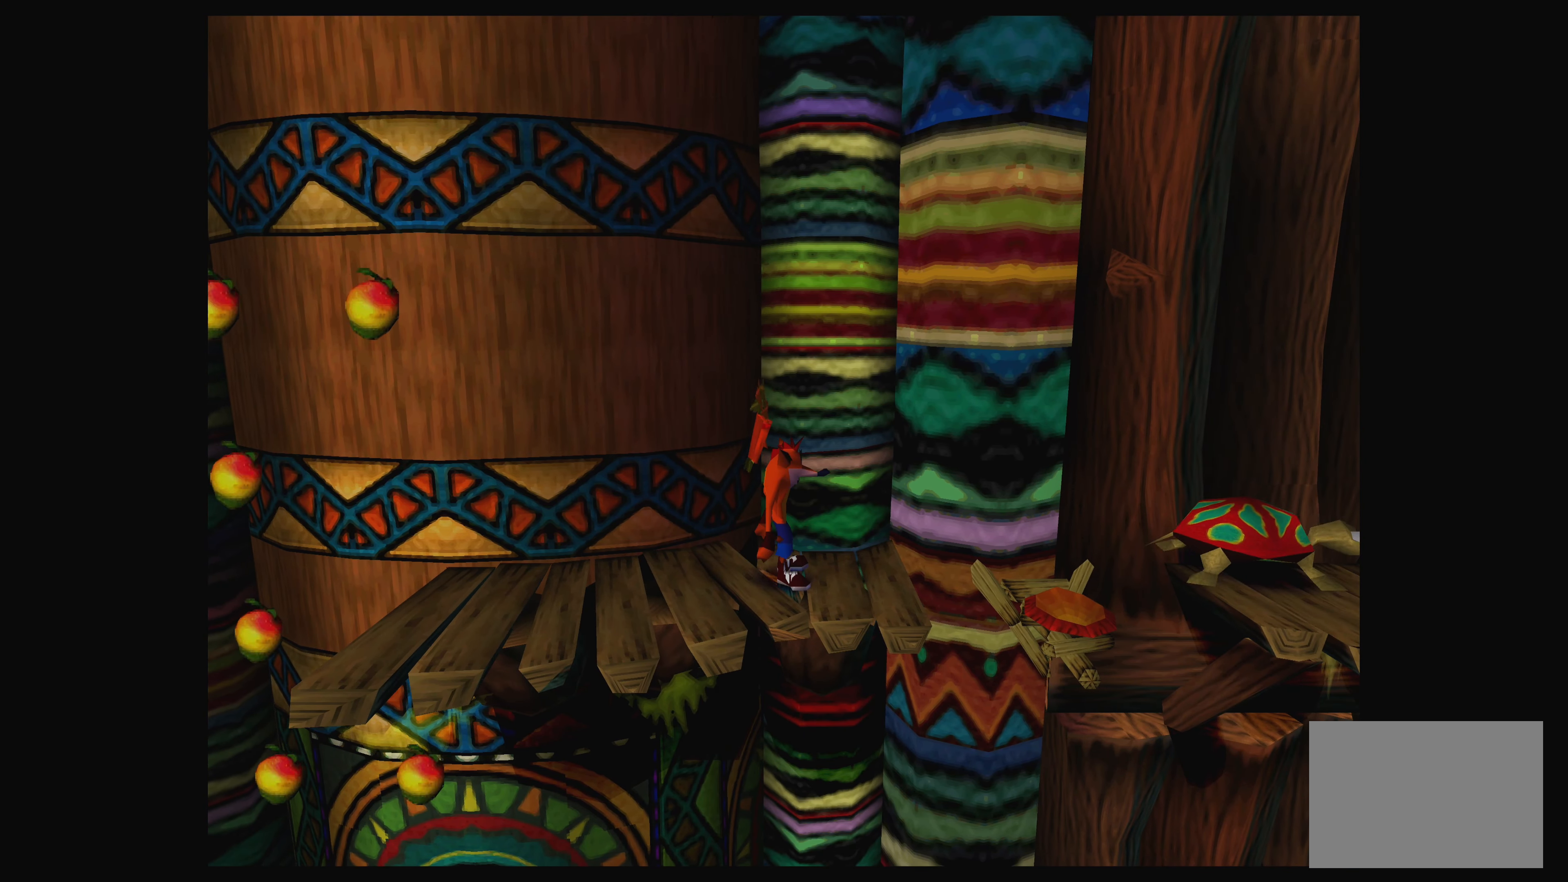
{"buttons": [], "left_stick": "center", "events": []}
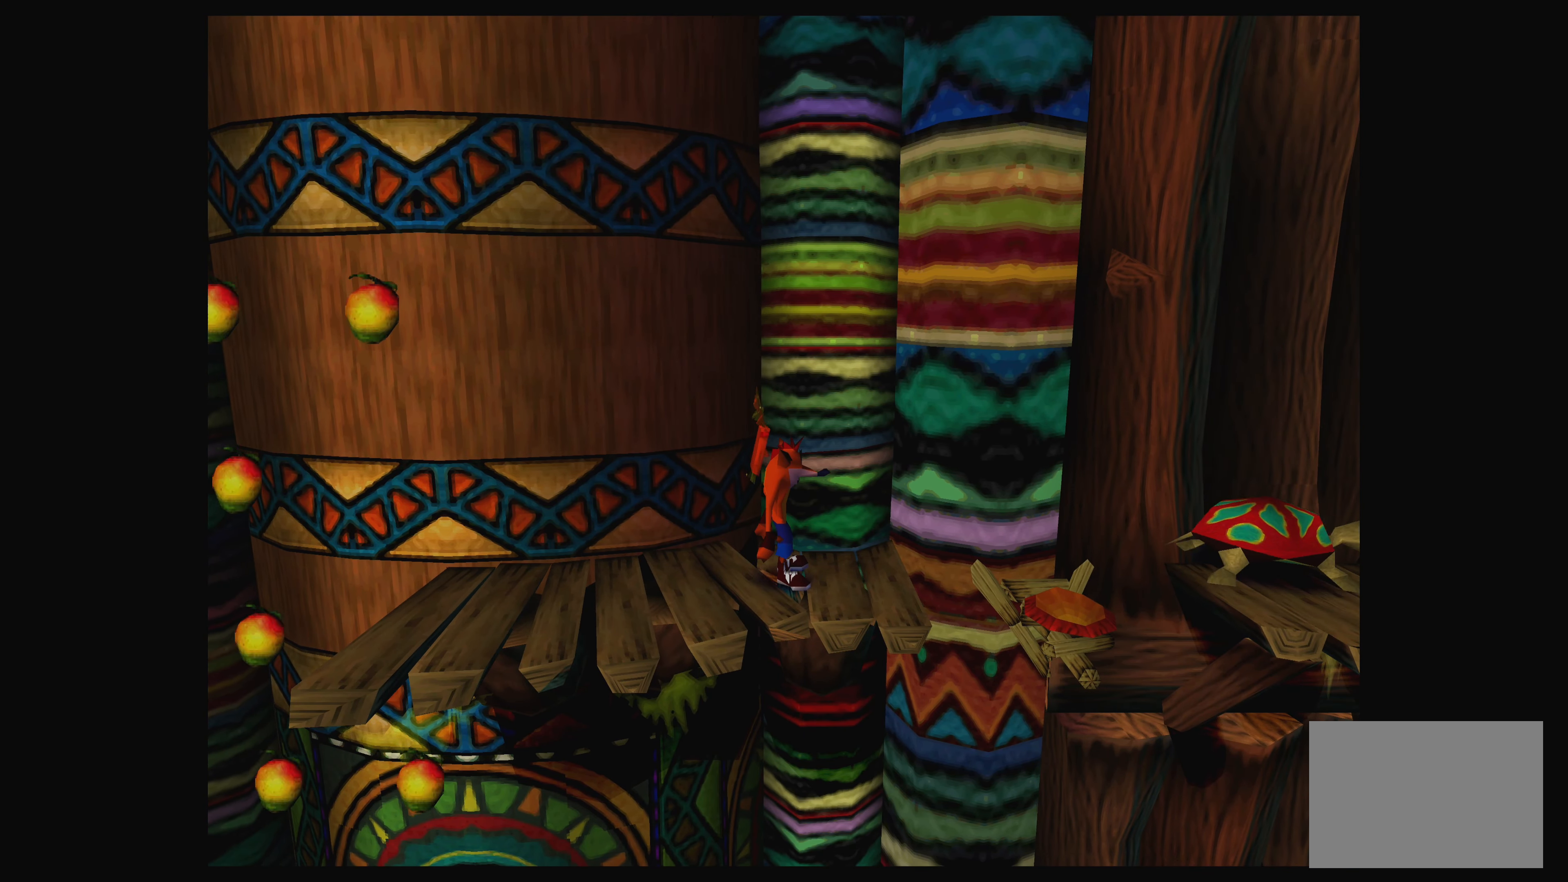
{"buttons": [], "left_stick": "center", "events": [[117, "DPAD_RIGHT", "down"], [267, "DPAD_RIGHT", "up"]]}
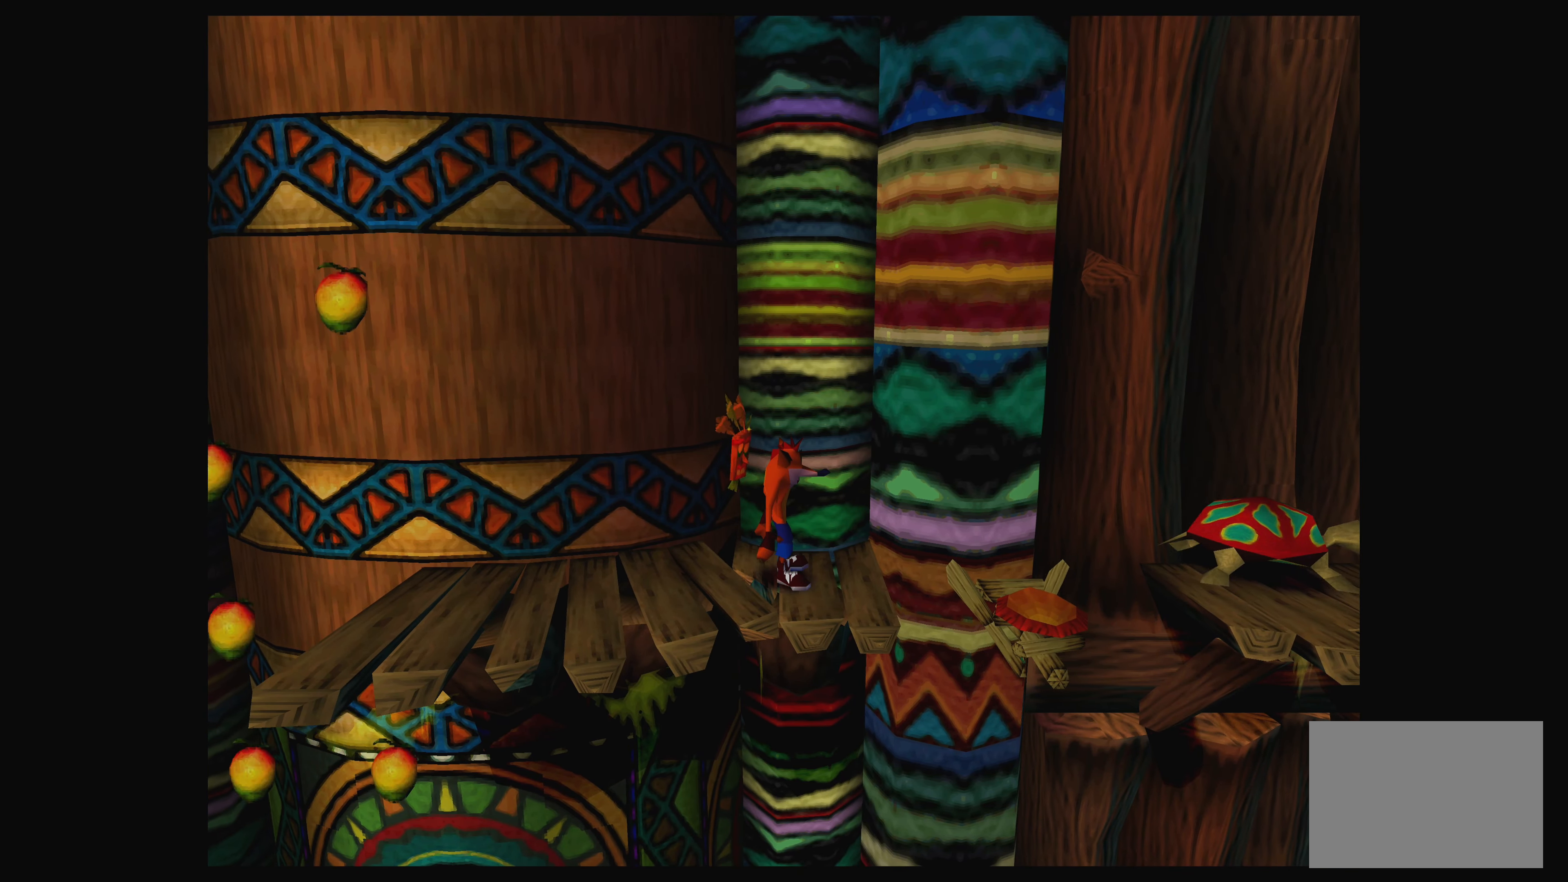
{"buttons": [], "left_stick": "center", "events": []}
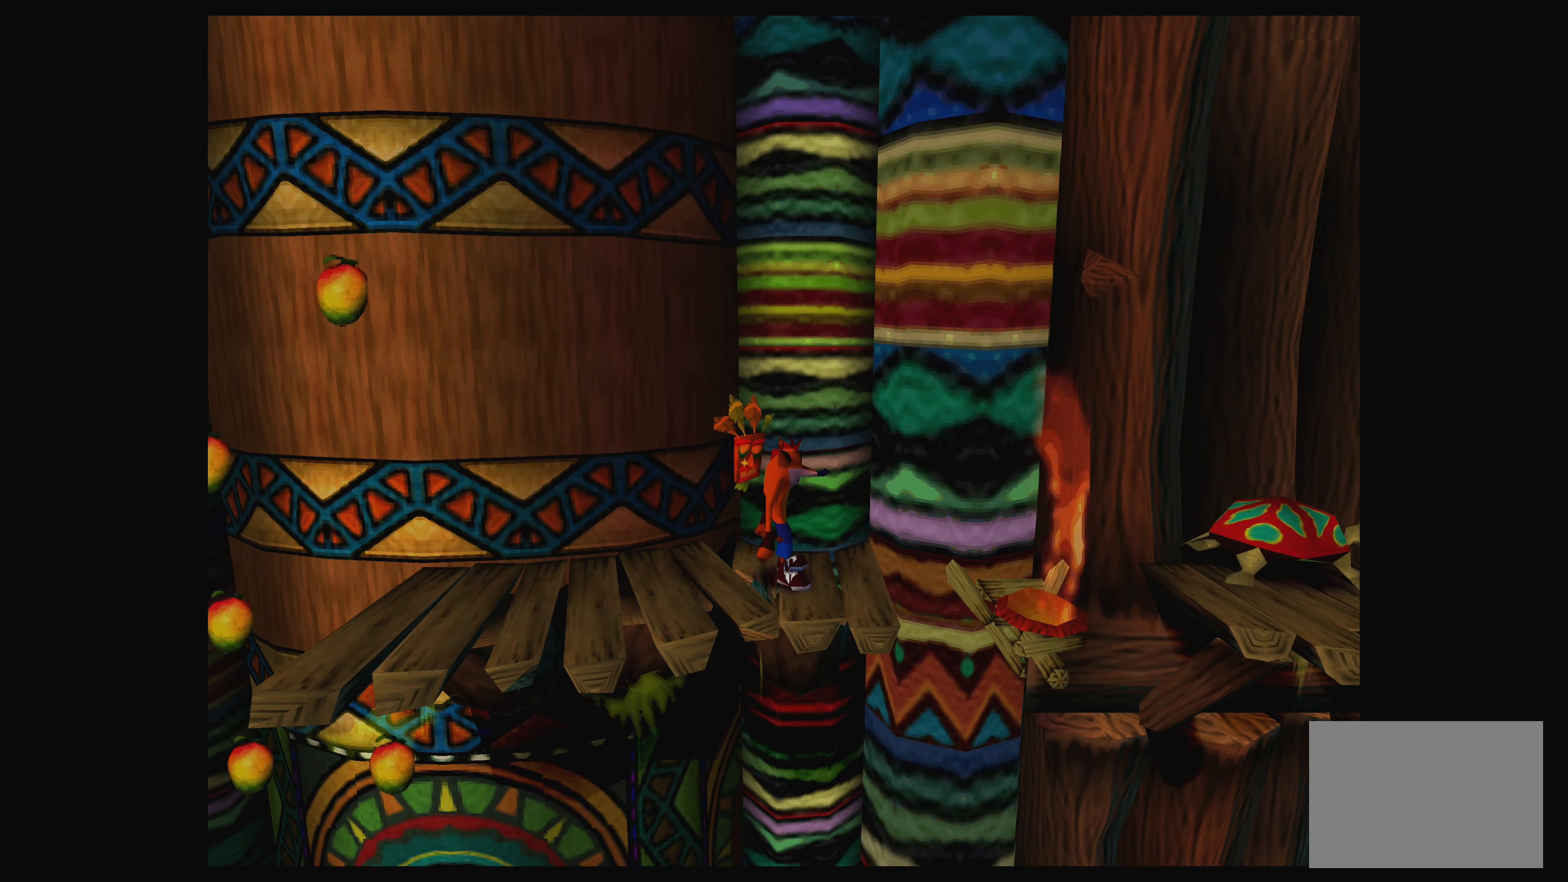
{"buttons": [], "left_stick": "center", "events": []}
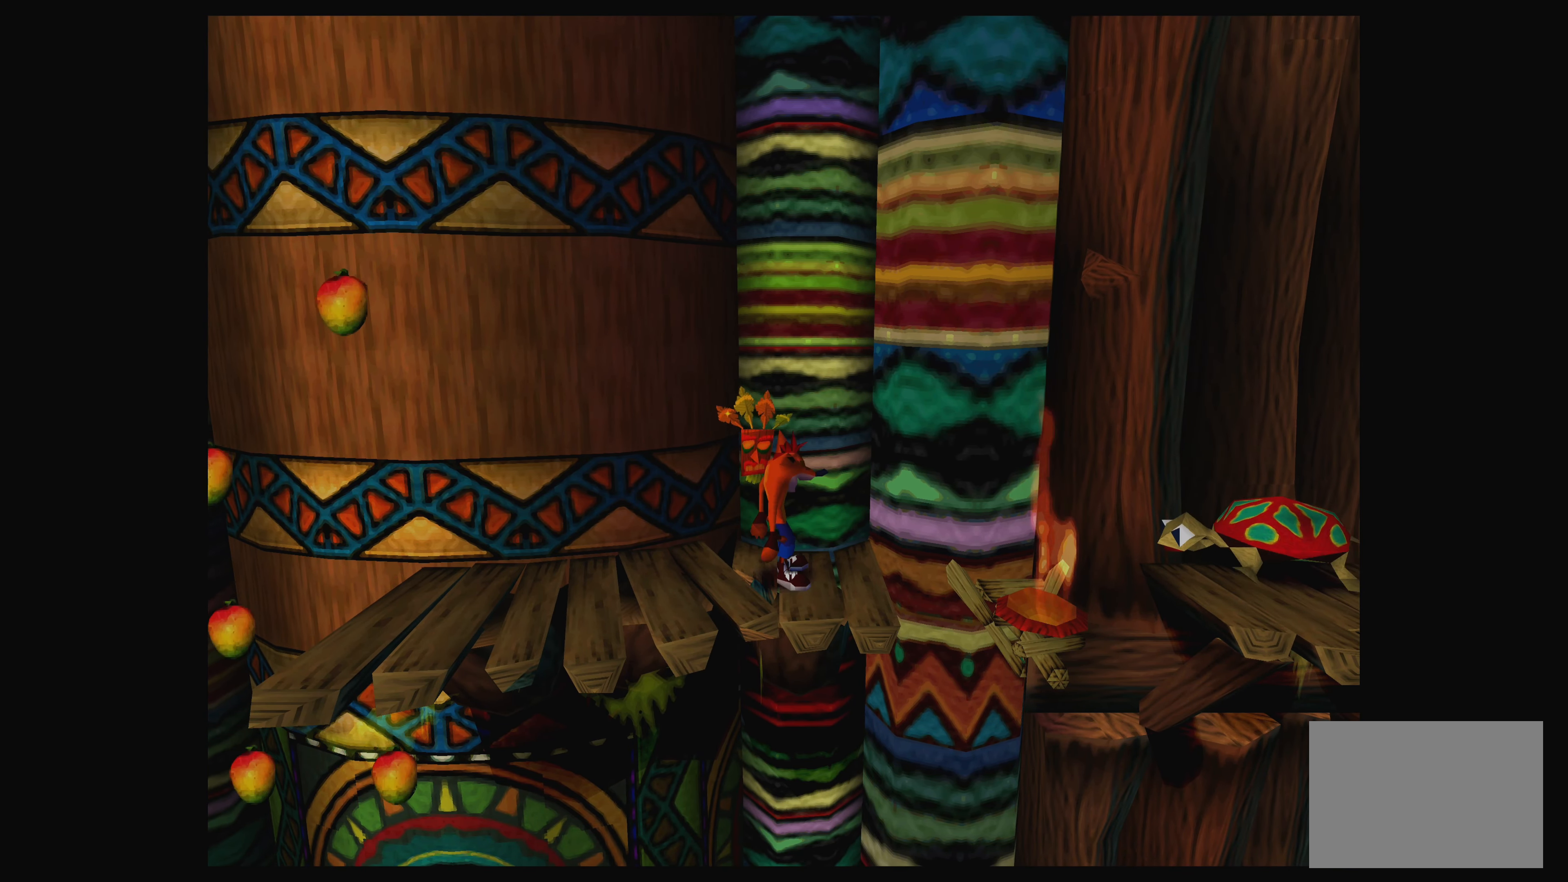
{"buttons": [], "left_stick": "center", "events": []}
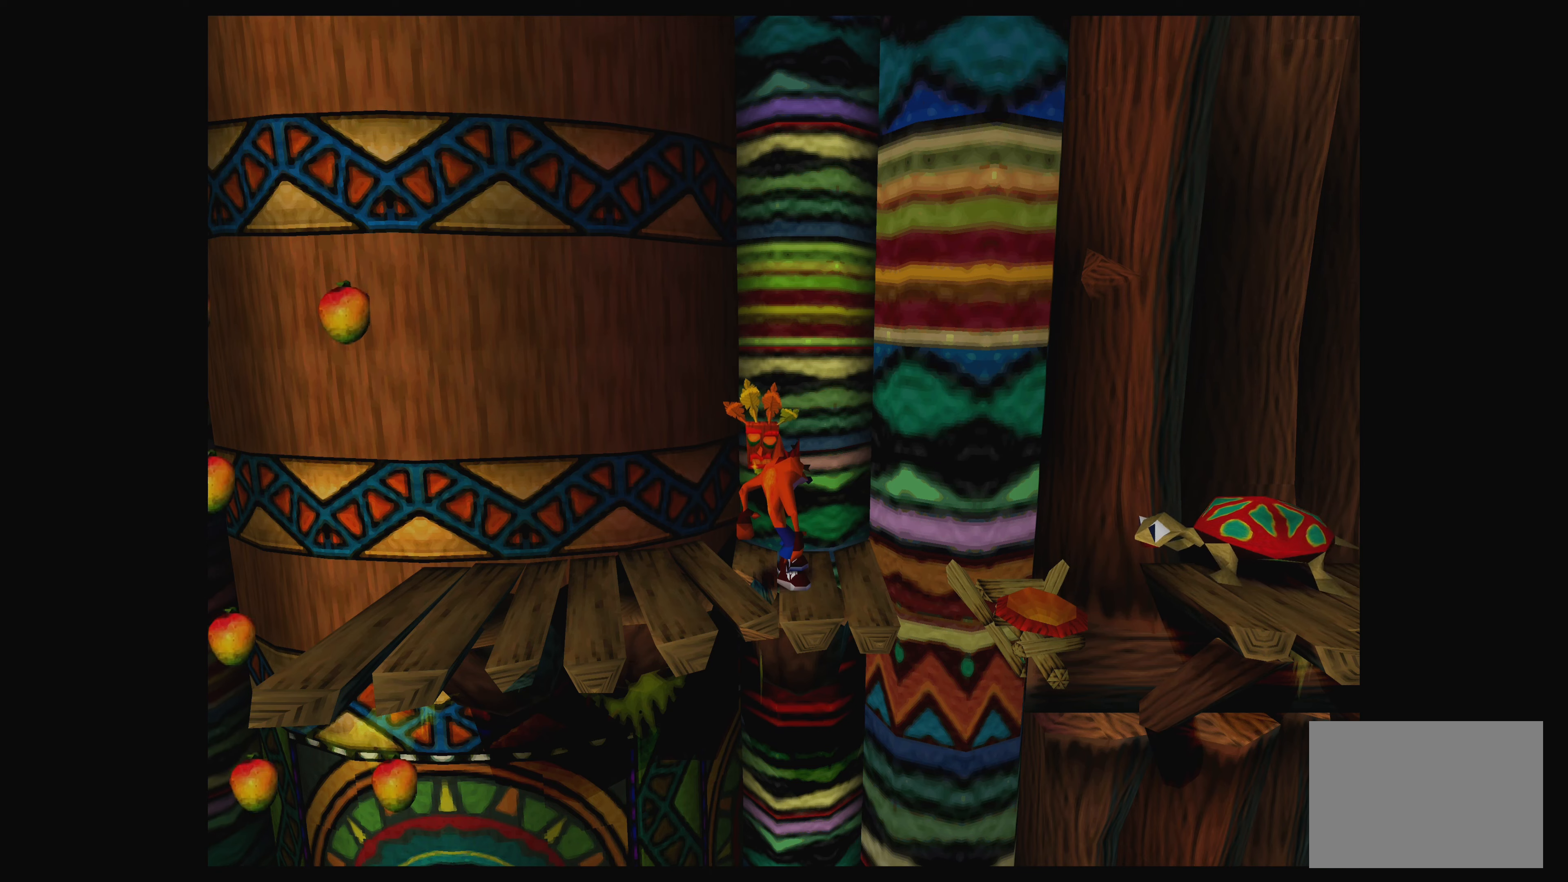
{"buttons": [], "left_stick": "center", "events": []}
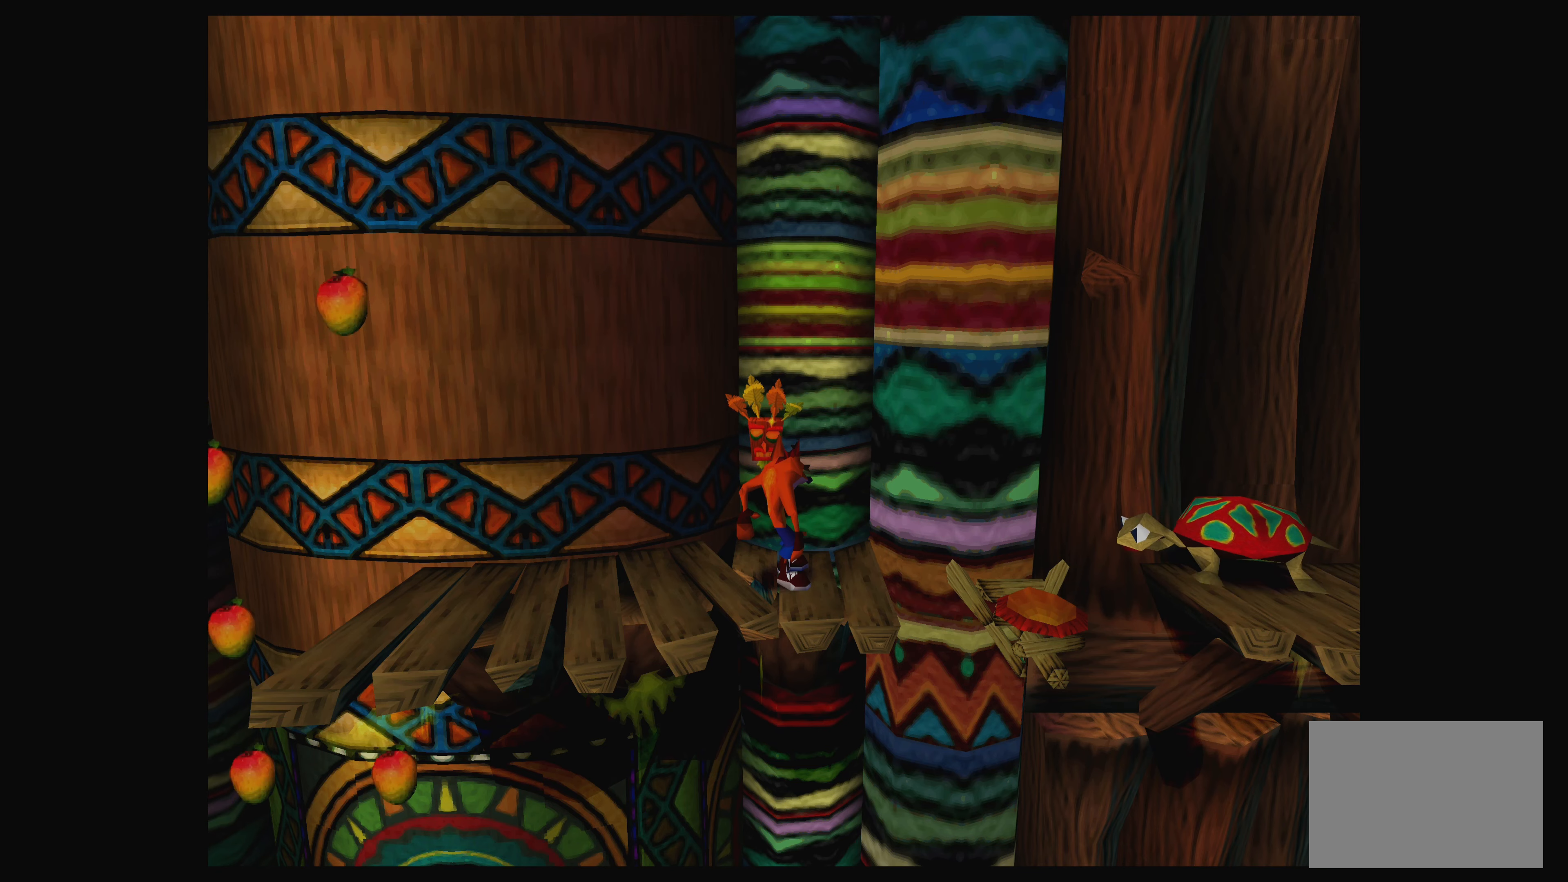
{"buttons": [], "left_stick": "center", "events": []}
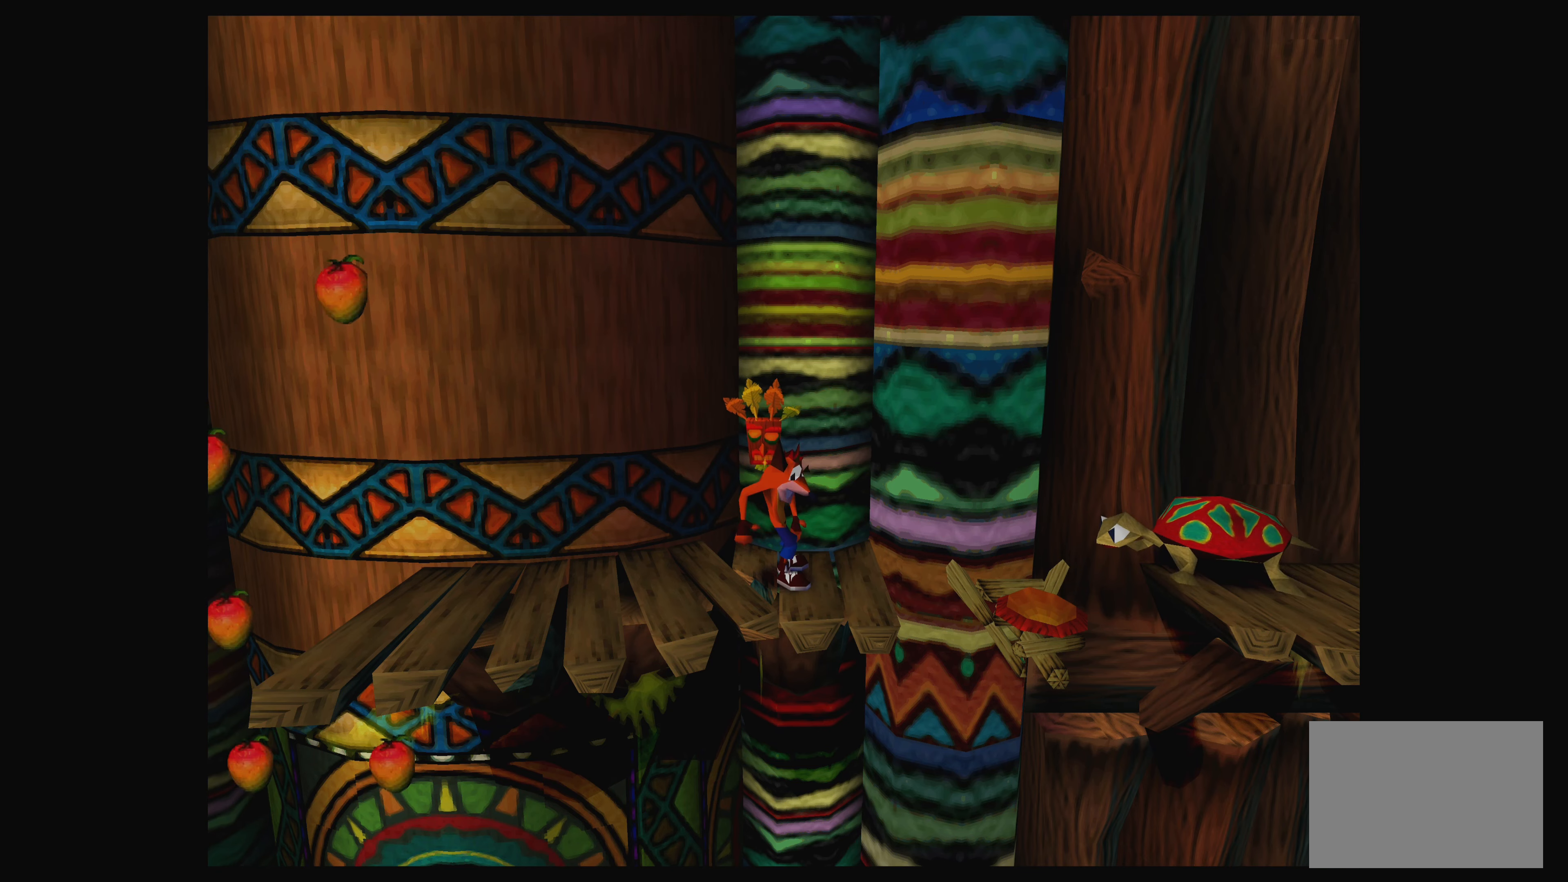
{"buttons": [], "left_stick": "center", "events": []}
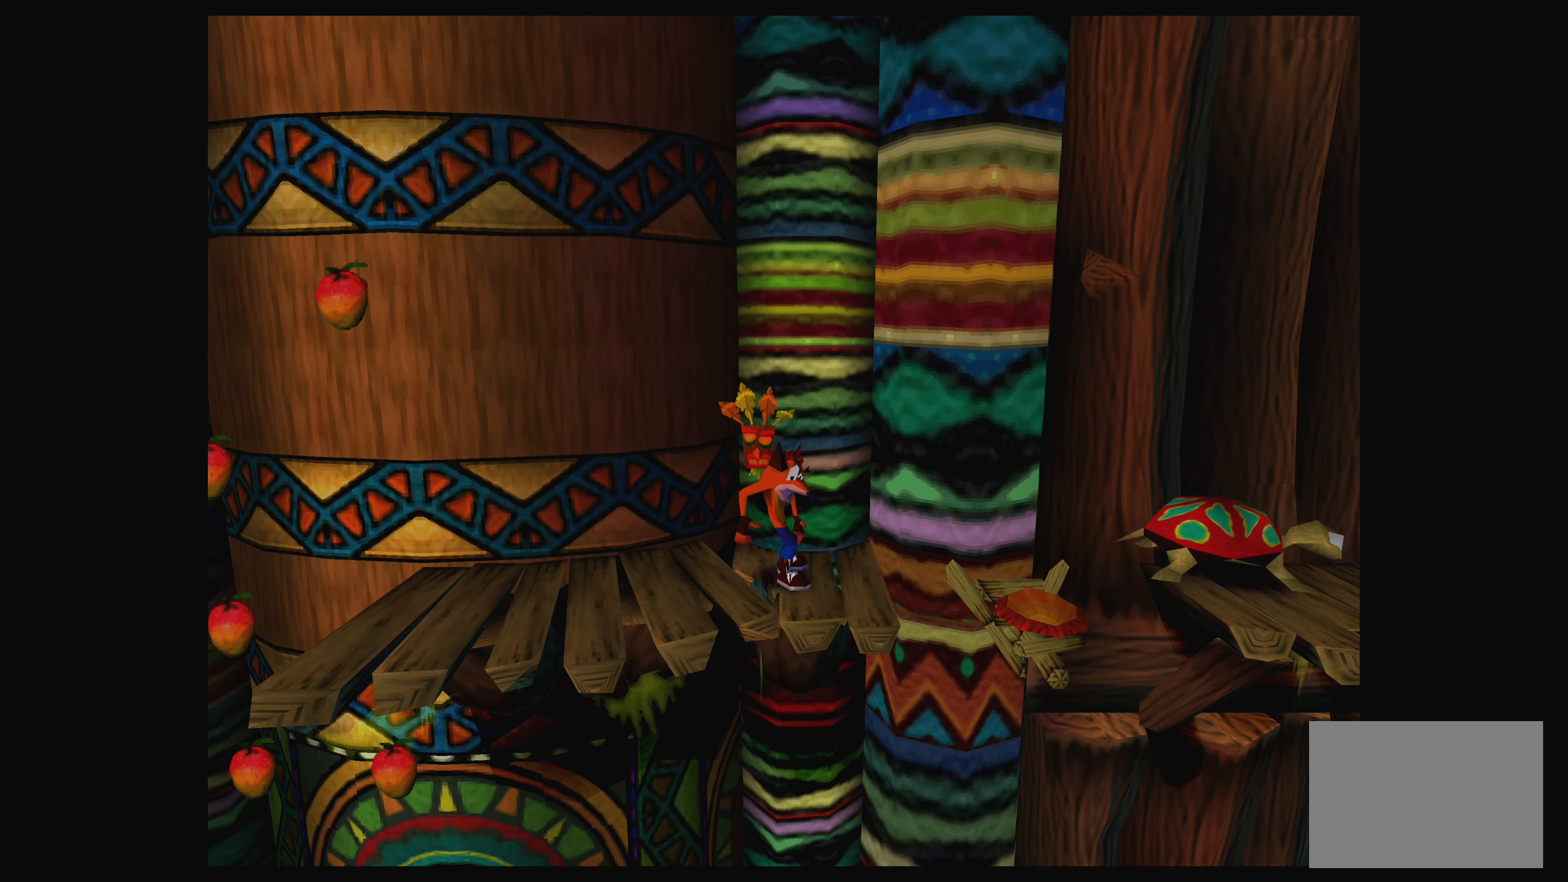
{"buttons": [], "left_stick": "center", "events": []}
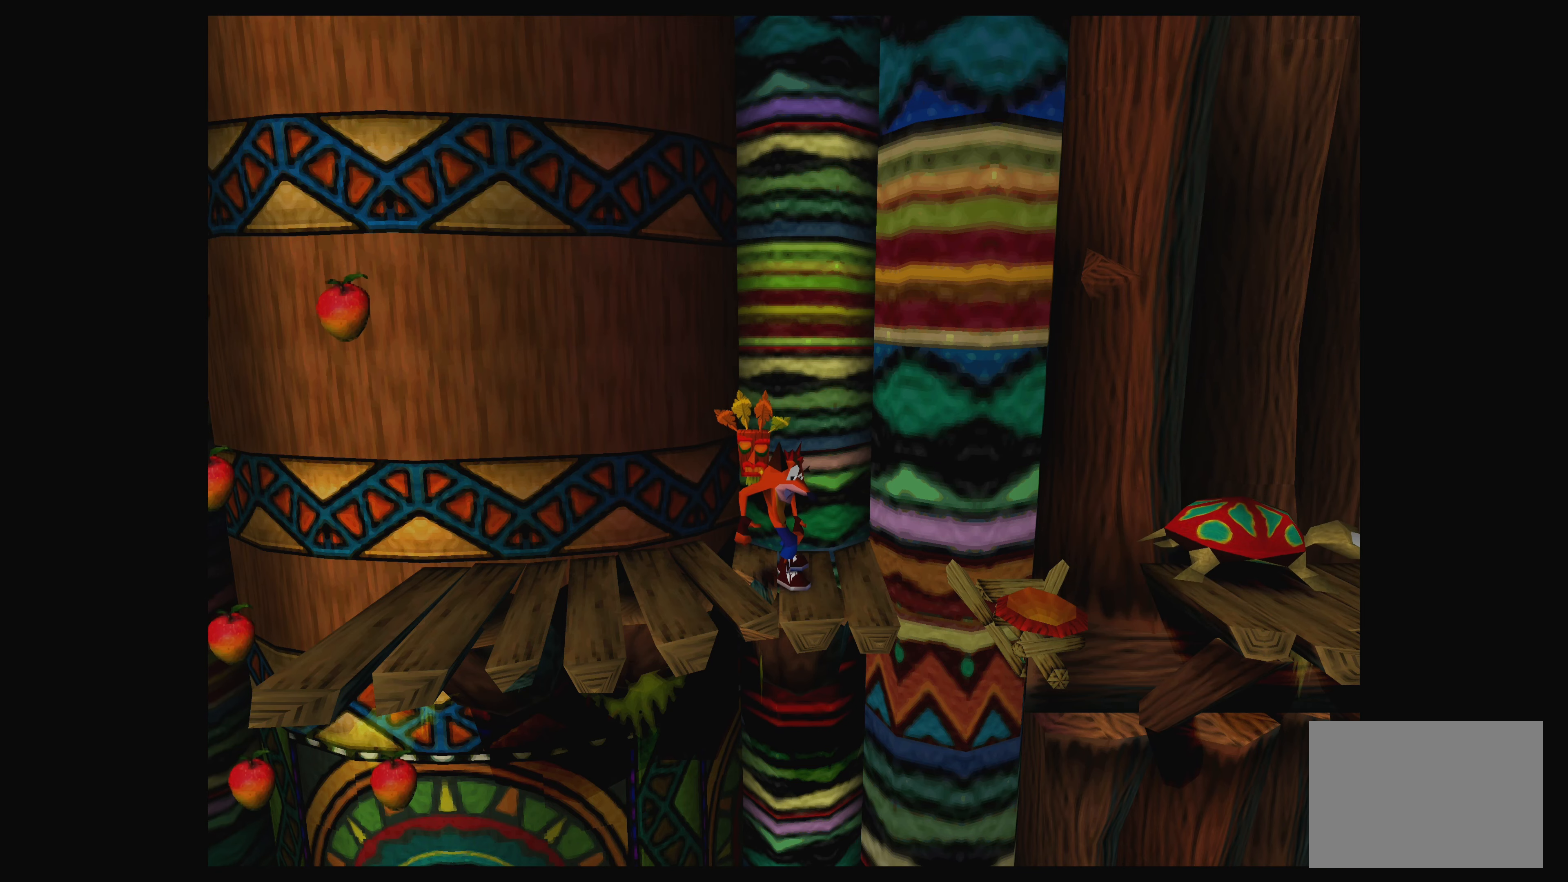
{"buttons": [], "left_stick": "center", "events": []}
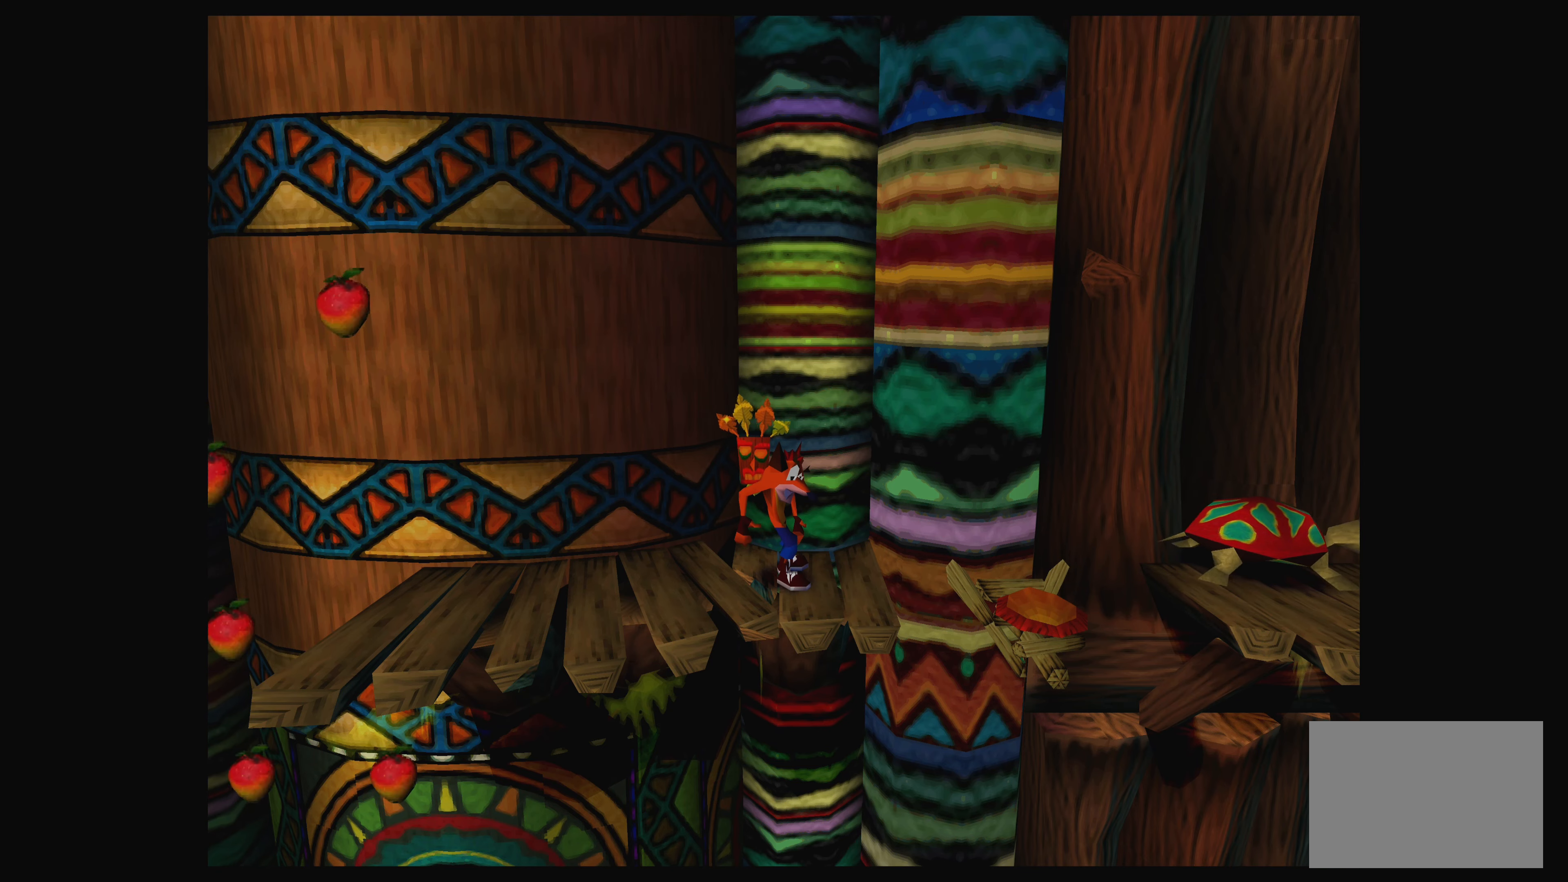
{"buttons": [], "left_stick": "center", "events": []}
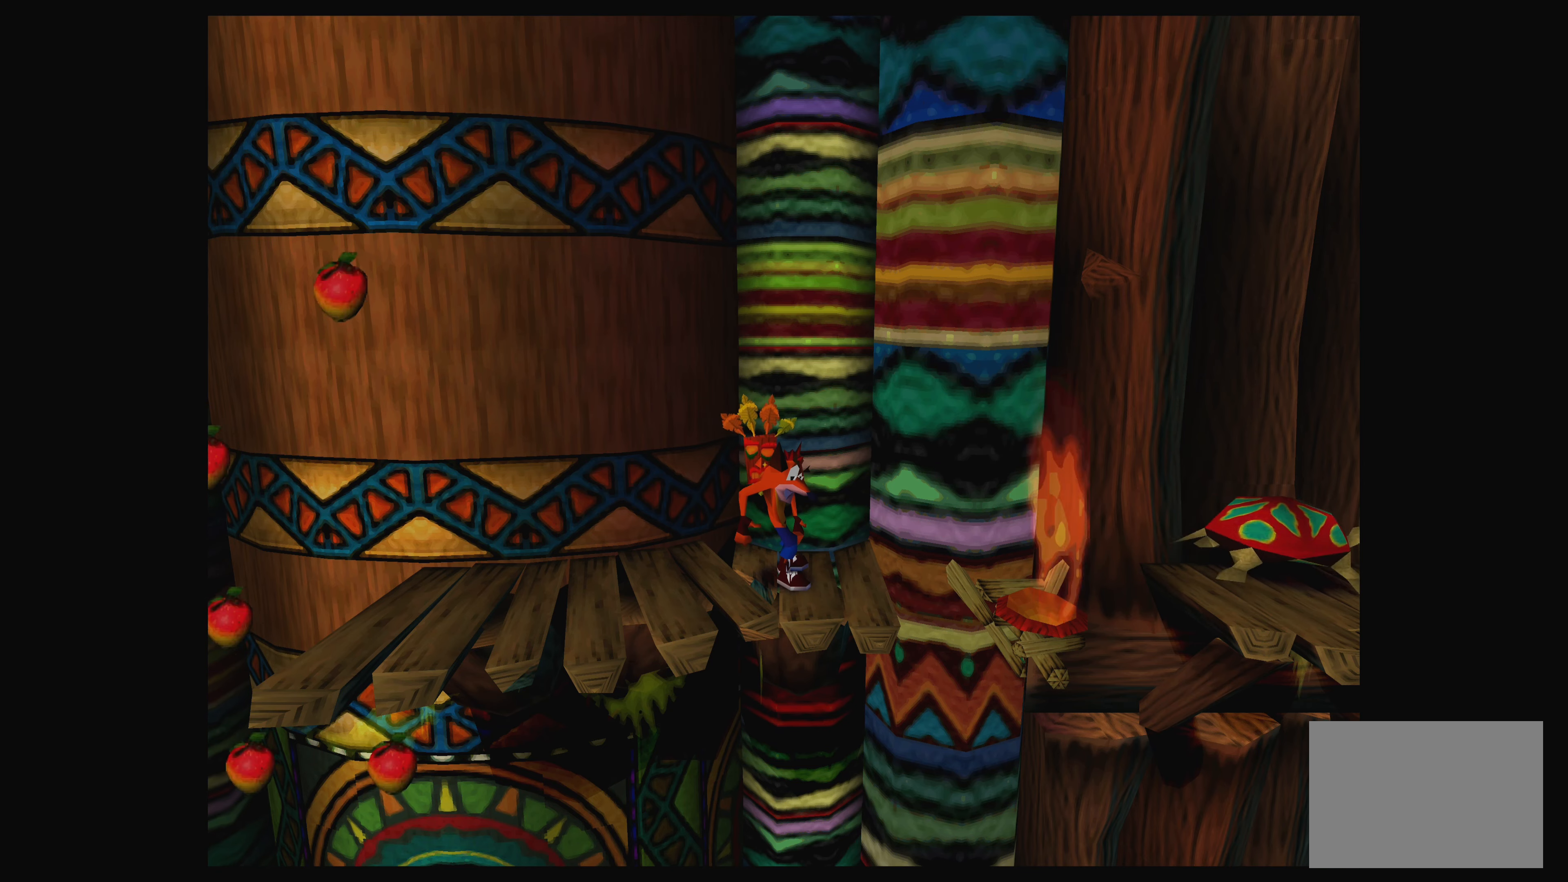
{"buttons": [], "left_stick": "center", "events": []}
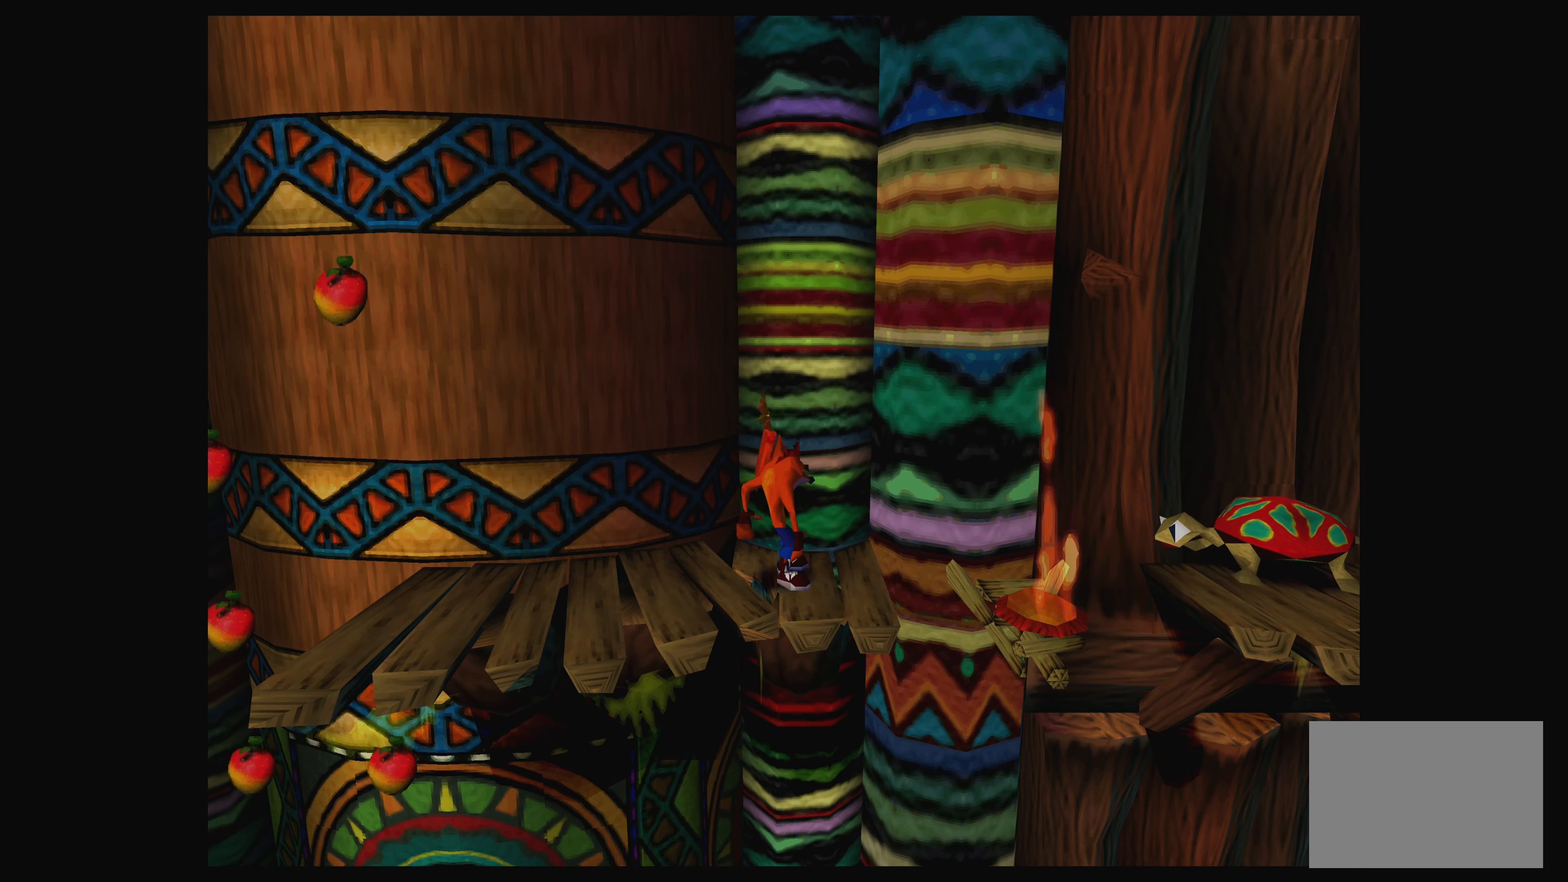
{"buttons": ["DPAD_RIGHT"], "left_stick": "center", "events": [[433, "DPAD_RIGHT", "down"]]}
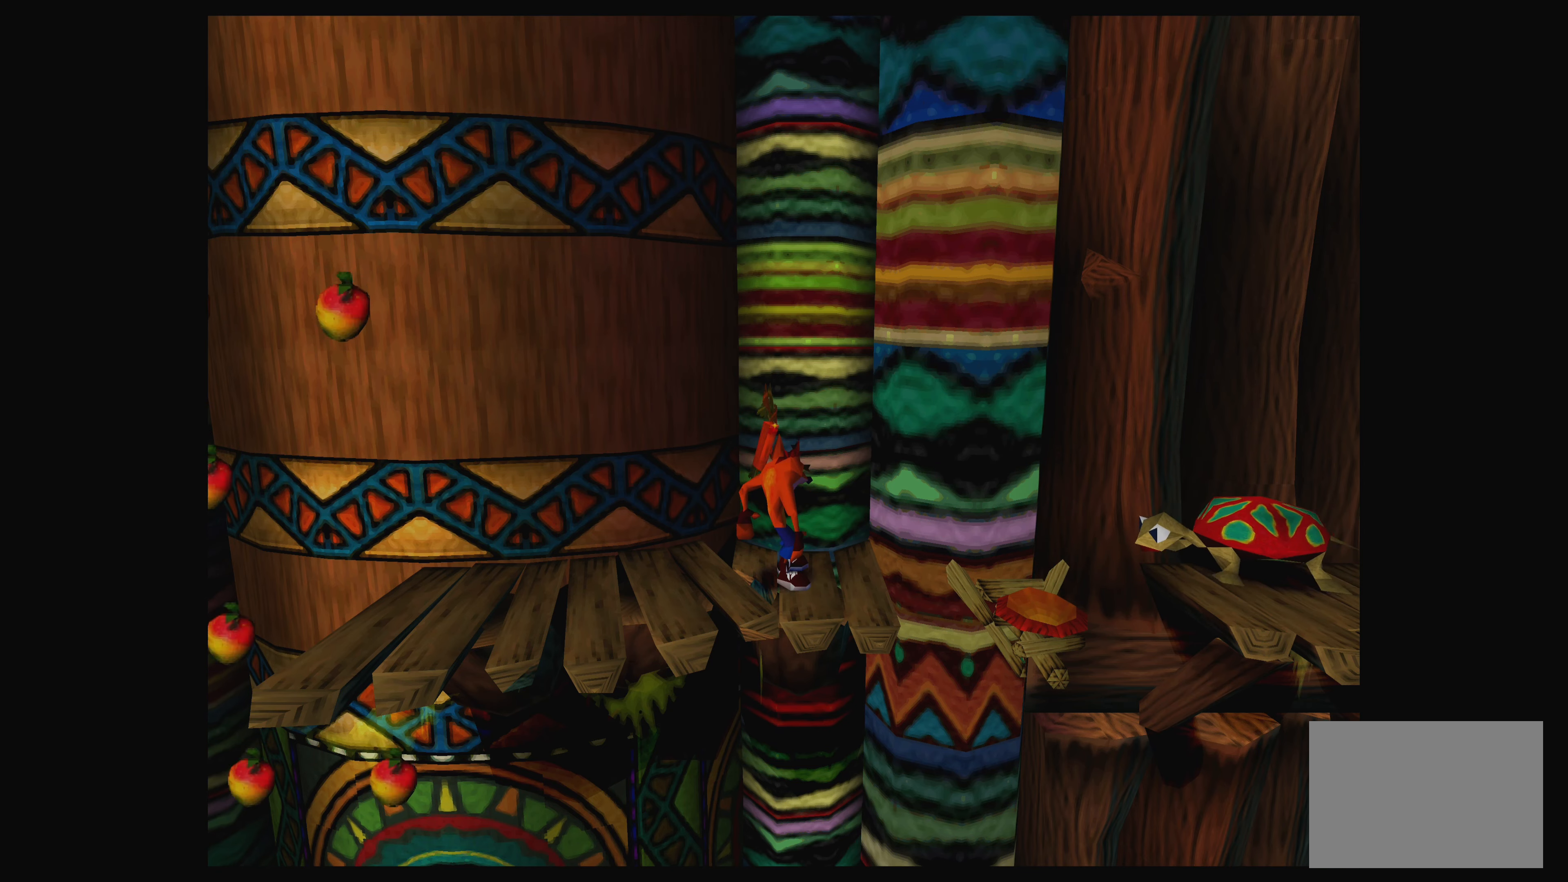
{"buttons": ["CROSS", "DPAD_RIGHT"], "left_stick": "center", "events": [[316, "CROSS", "down"]]}
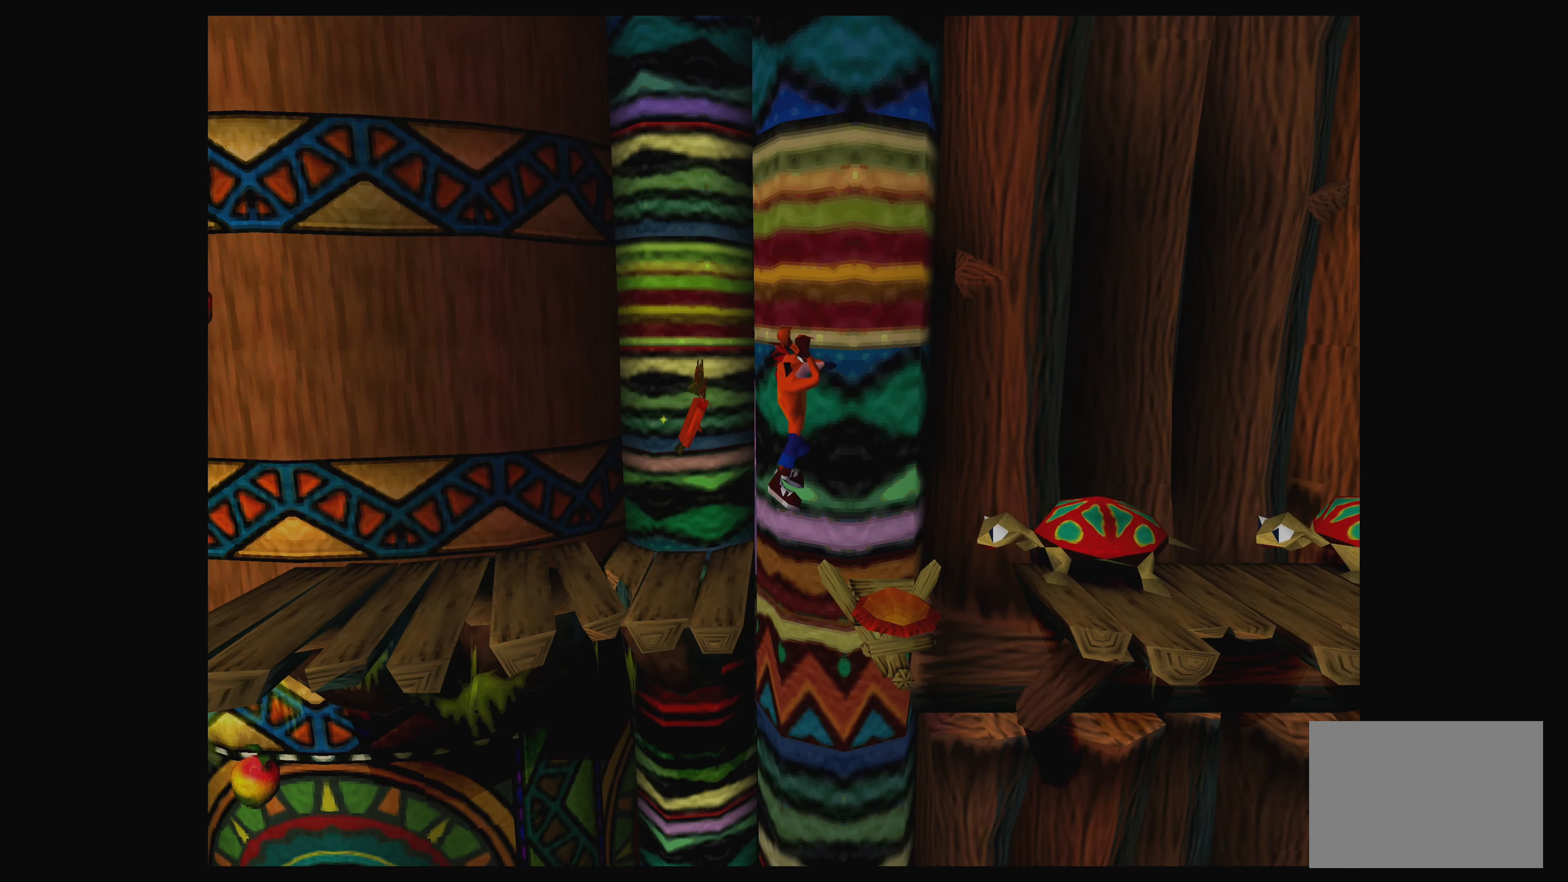
{"buttons": ["SQUARE", "DPAD_RIGHT"], "left_stick": "center", "events": [[183, "CROSS", "up"], [300, "SQUARE", "down"]]}
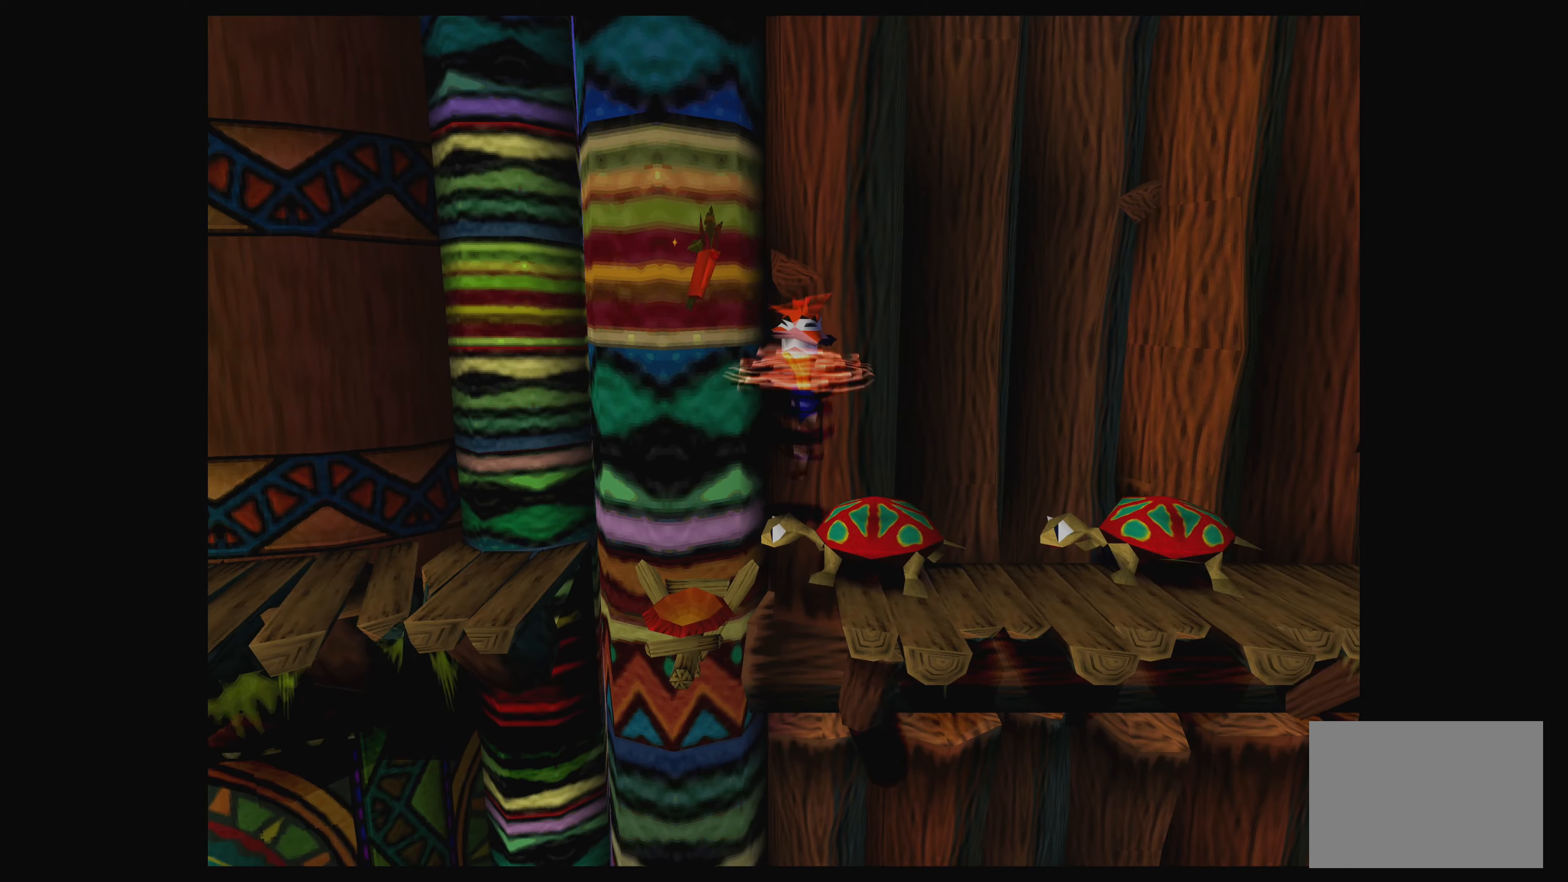
{"buttons": ["DPAD_RIGHT"], "left_stick": "center", "events": [[50, "SQUARE", "up"], [283, "SQUARE", "down"], [450, "SQUARE", "up"]]}
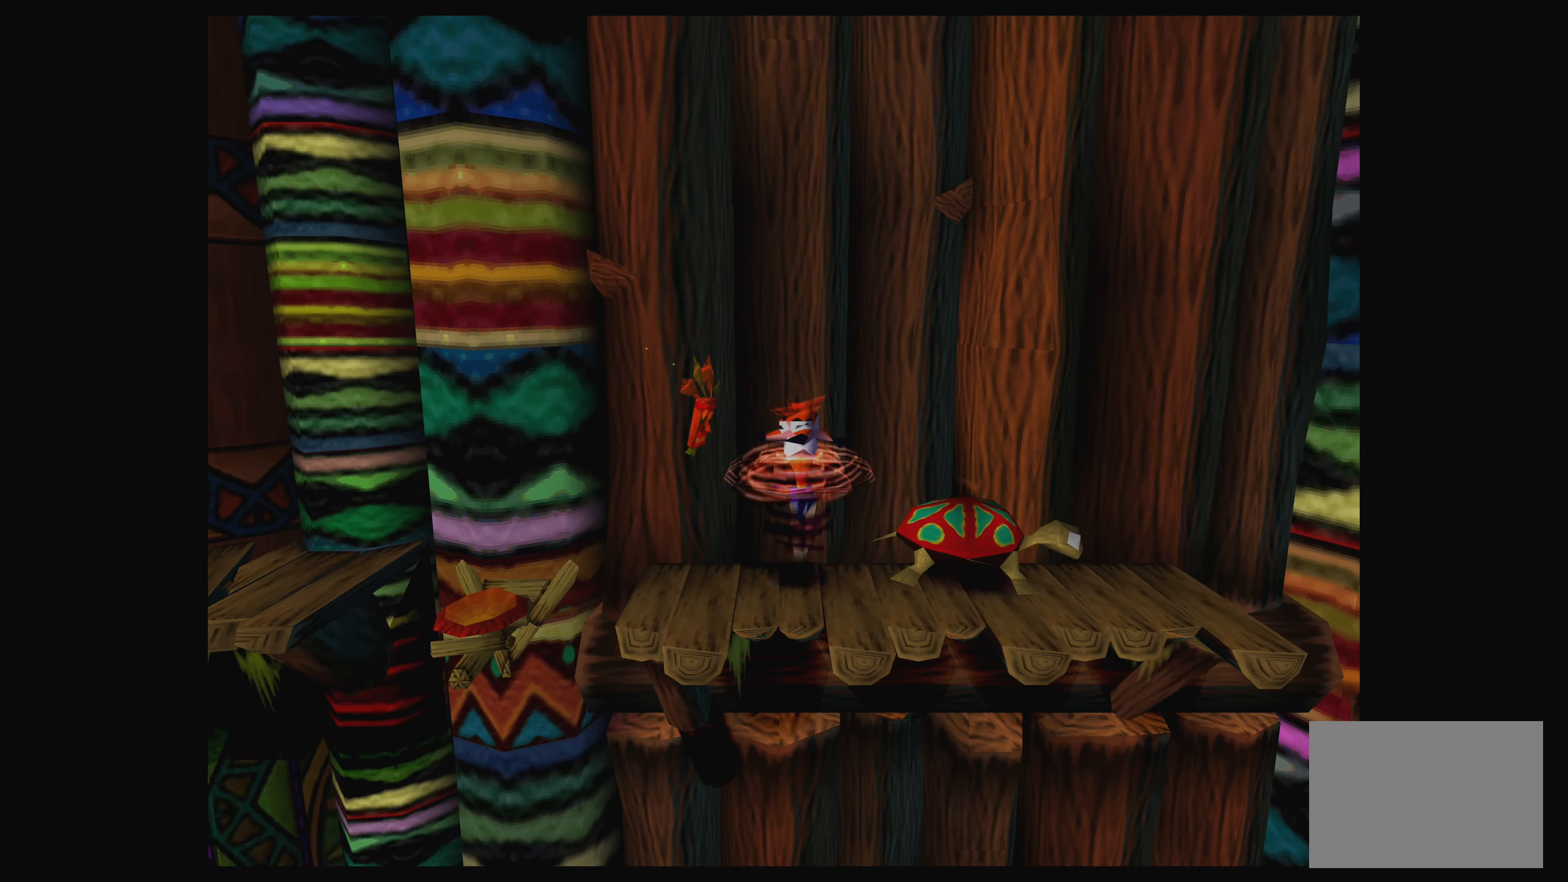
{"buttons": [], "left_stick": "center", "events": [[67, "CROSS", "down"], [133, "DPAD_RIGHT", "up"], [200, "CROSS", "up"], [350, "SQUARE", "down"], [450, "SQUARE", "up"]]}
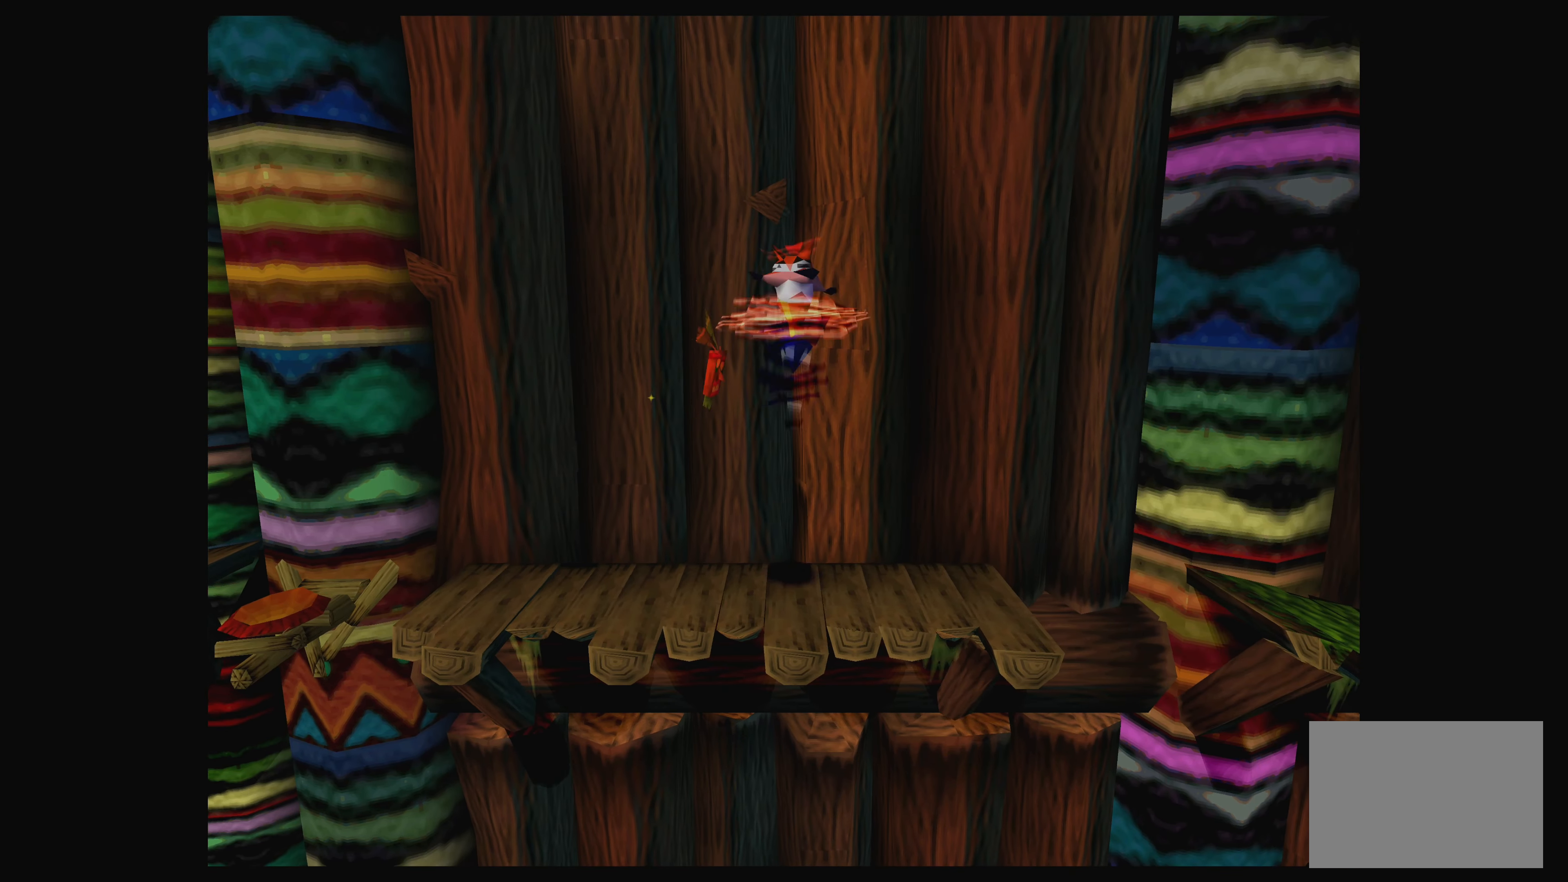
{"buttons": [], "left_stick": "center", "events": [[50, "DPAD_LEFT", "down"], [367, "DPAD_LEFT", "up"]]}
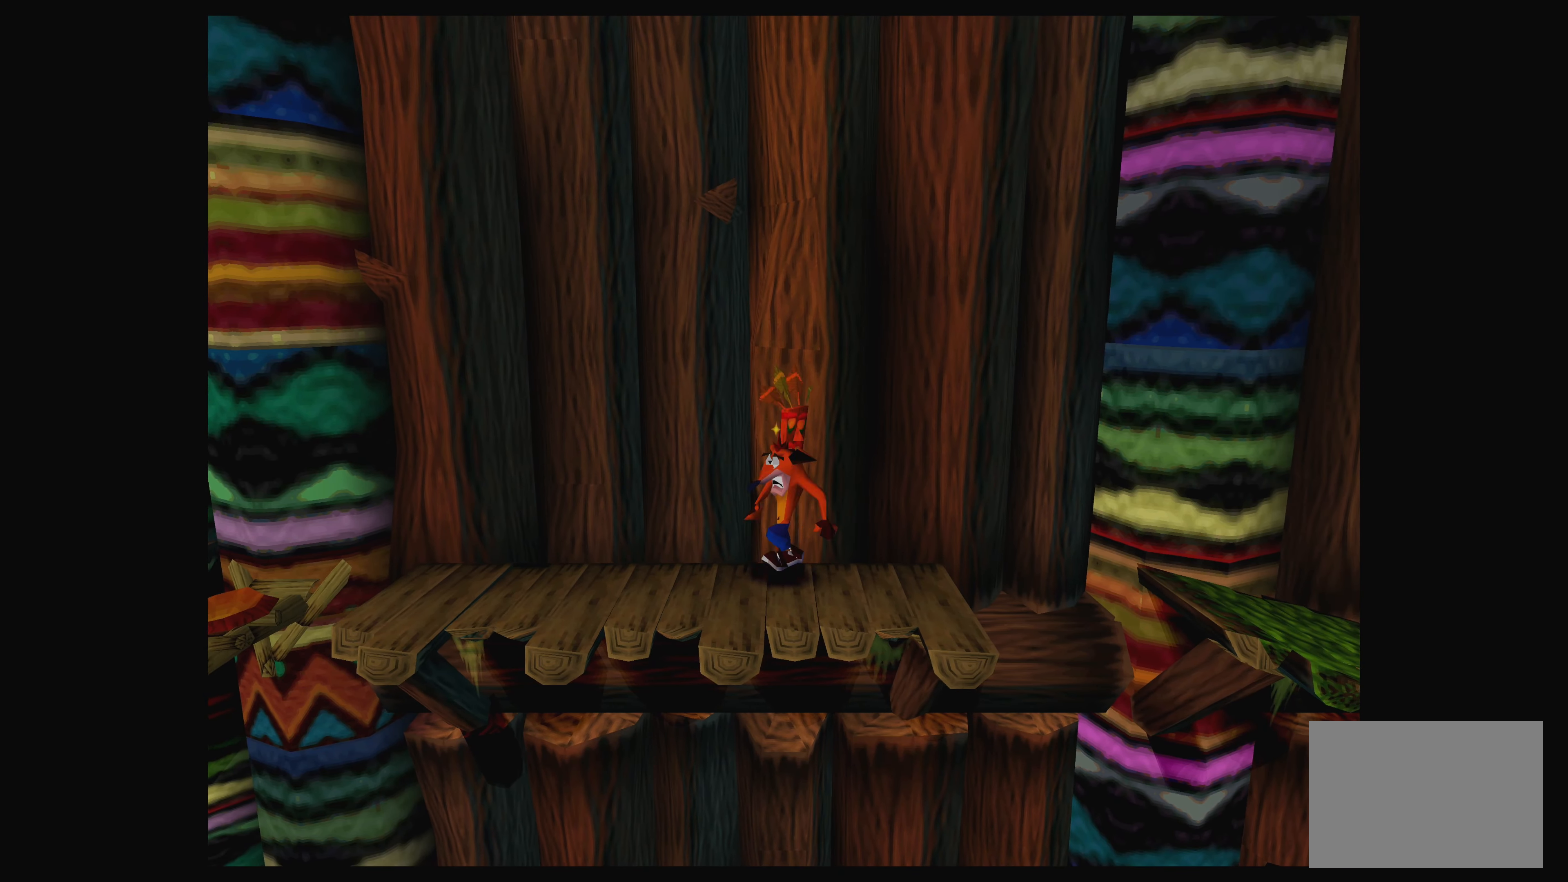
{"buttons": [], "left_stick": "center", "events": [[200, "DPAD_RIGHT", "down"], [383, "DPAD_RIGHT", "up"]]}
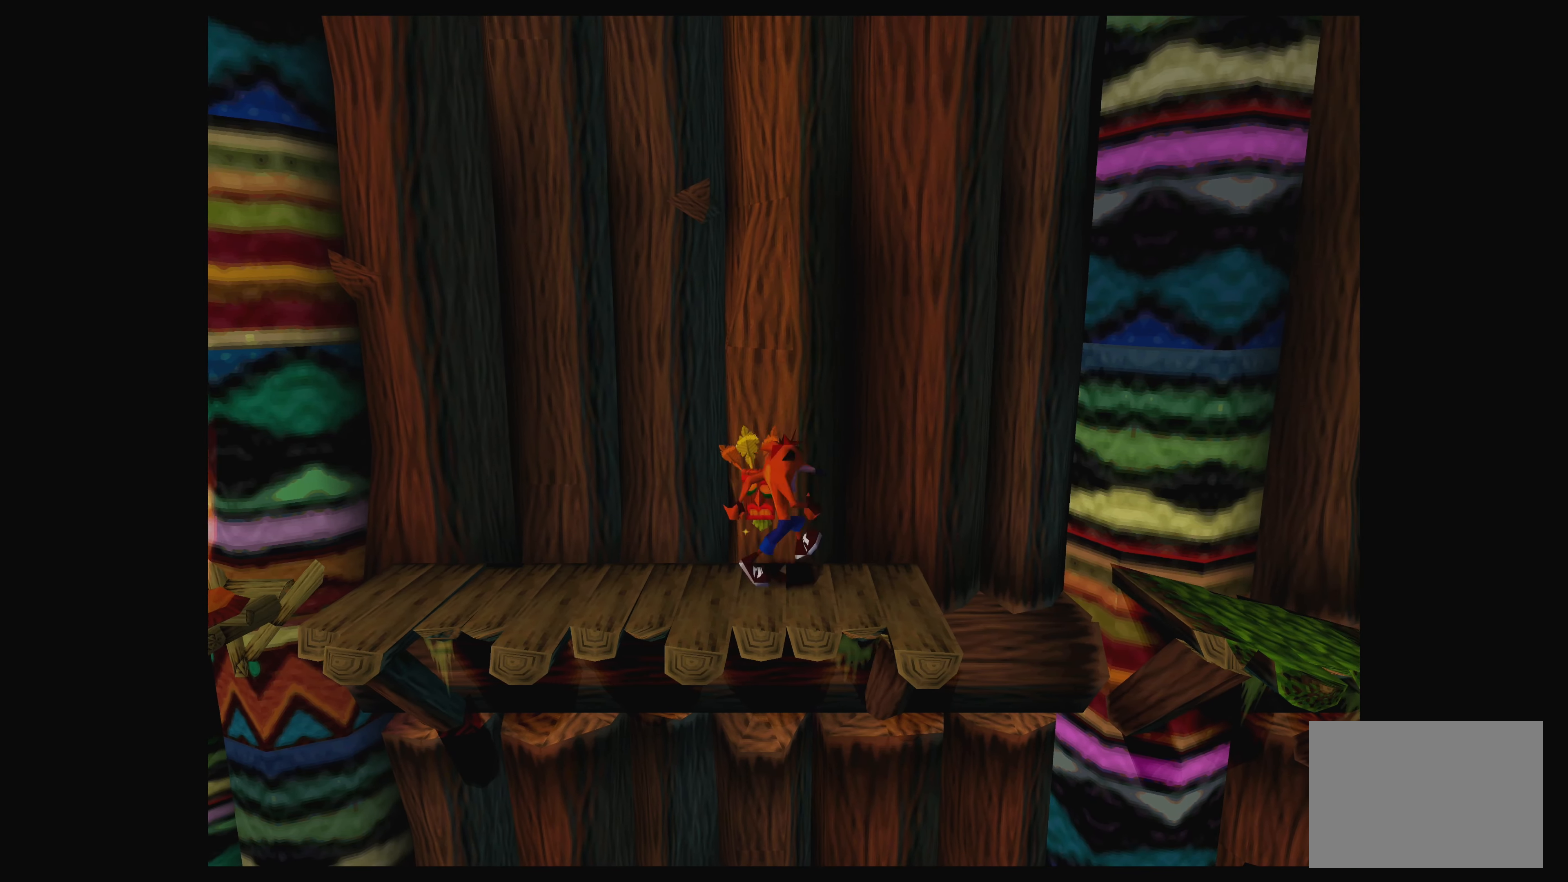
{"buttons": ["DPAD_RIGHT"], "left_stick": "center", "events": [[417, "DPAD_RIGHT", "down"]]}
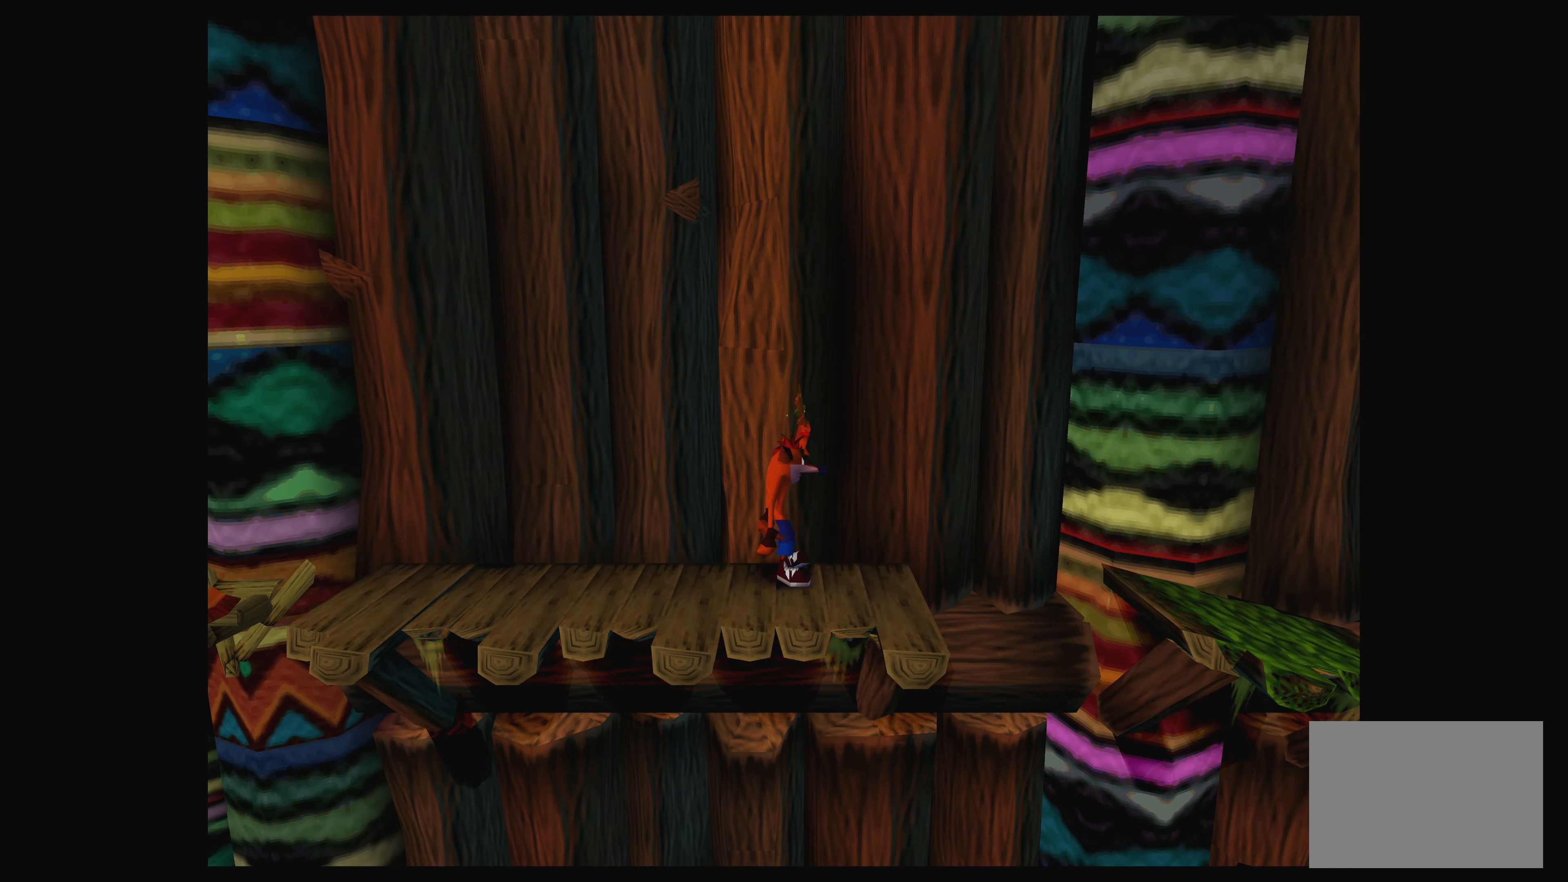
{"buttons": ["CROSS", "DPAD_RIGHT"], "left_stick": "center", "events": [[383, "CROSS", "down"]]}
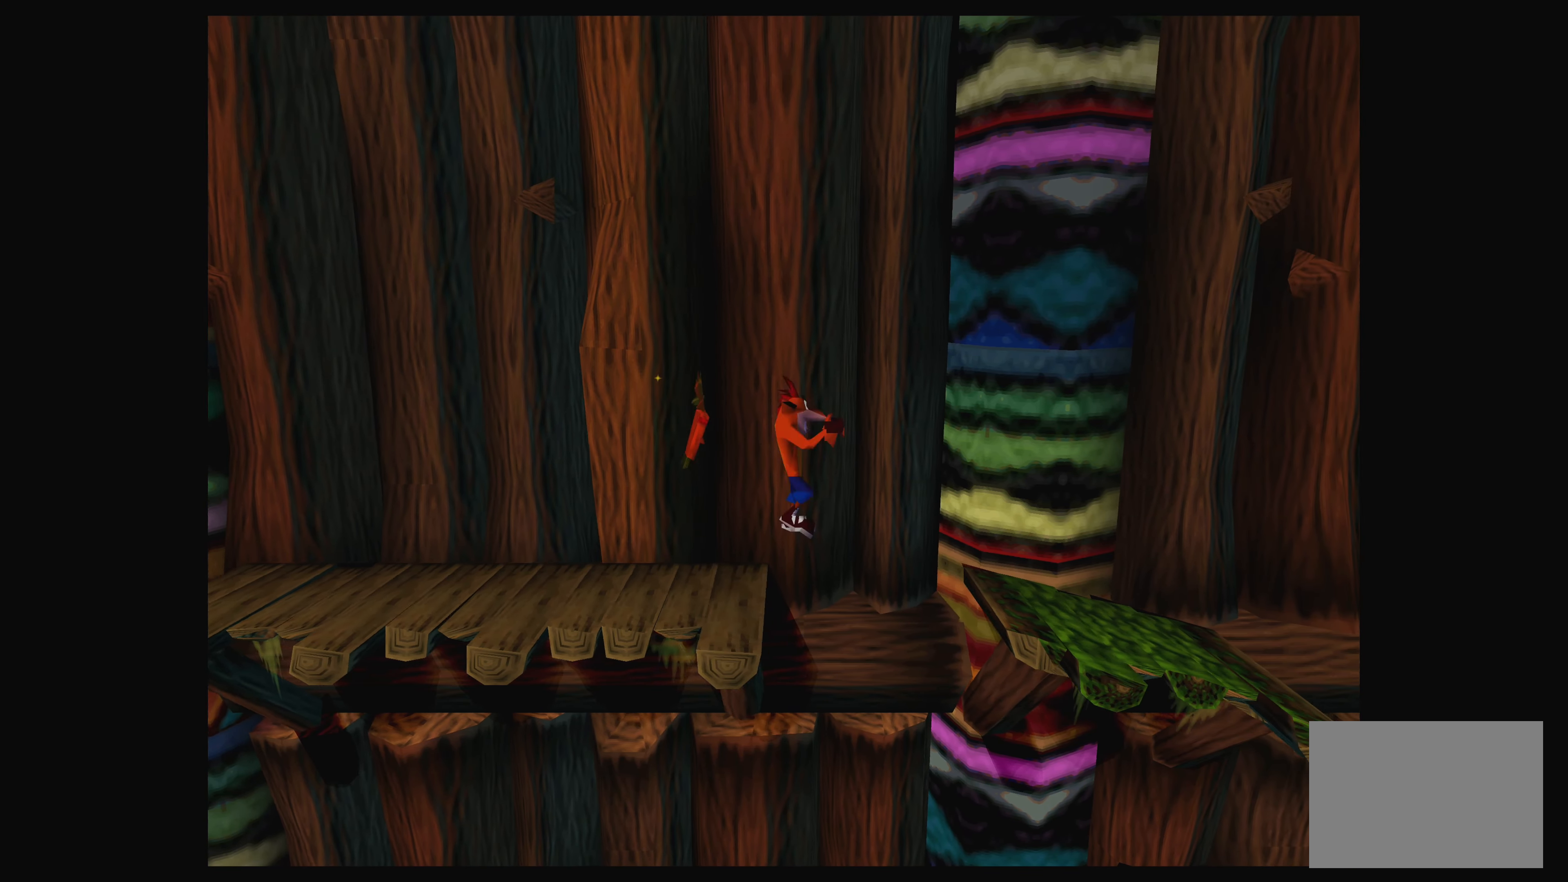
{"buttons": ["DPAD_RIGHT"], "left_stick": "center", "events": [[367, "CROSS", "up"]]}
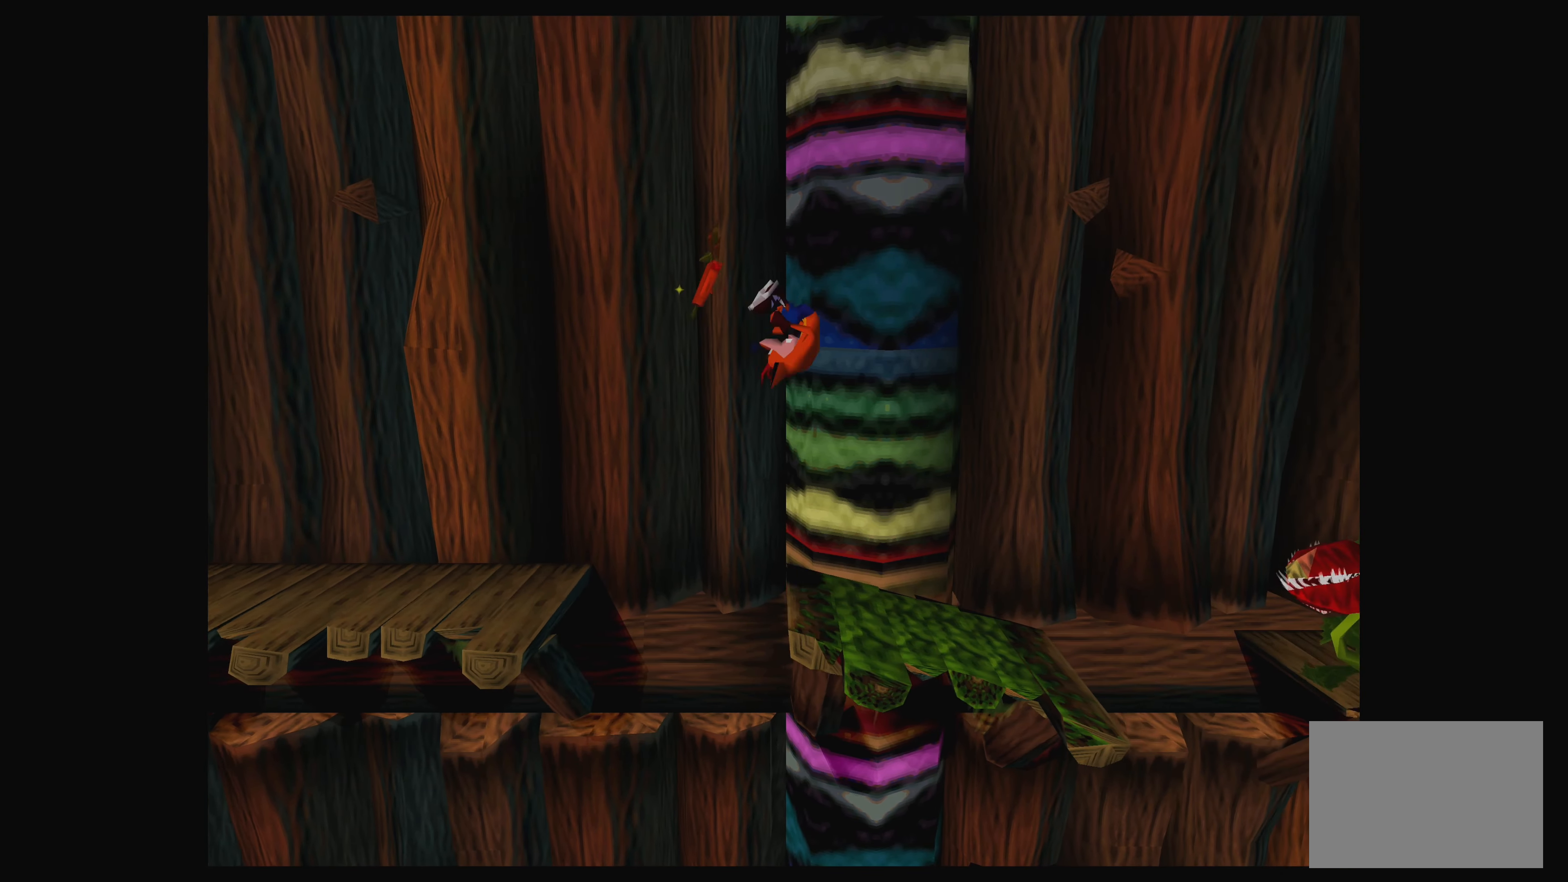
{"buttons": ["CROSS", "DPAD_RIGHT"], "left_stick": "center", "events": [[500, "CROSS", "down"]]}